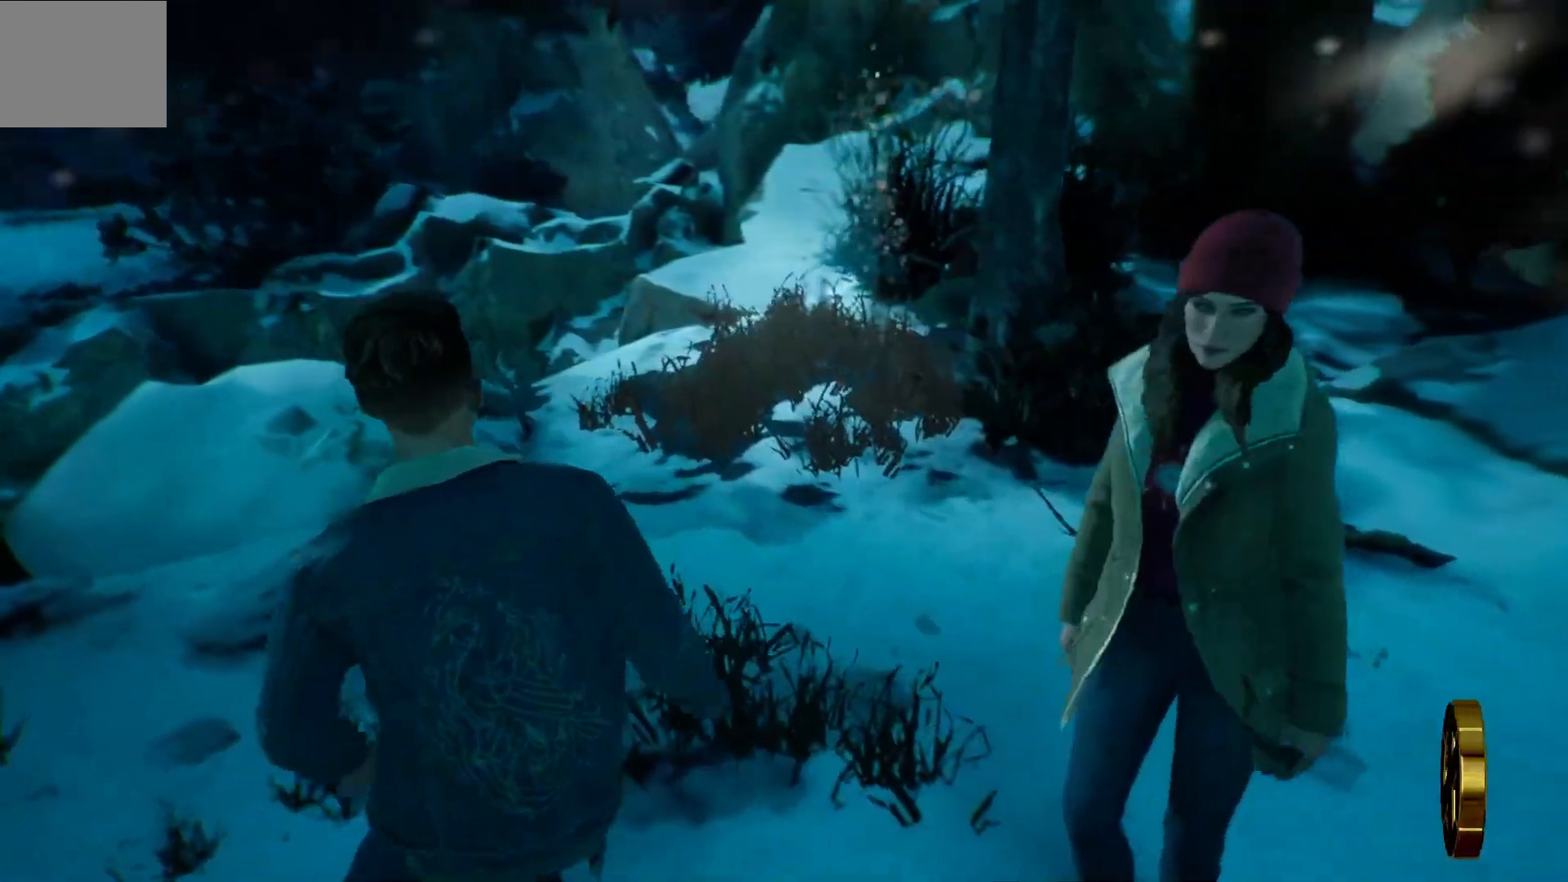
Gameplay with a controller (PlayStation layout); each line is a JSON object with the inputs held at the frame after it. "events" lists button and stick changes between this image and that frame as [ms after this image, input, new state], when the widget could be followed in between.
{"buttons": ["R2"], "left_stick": "center", "right_stick": "center", "events": []}
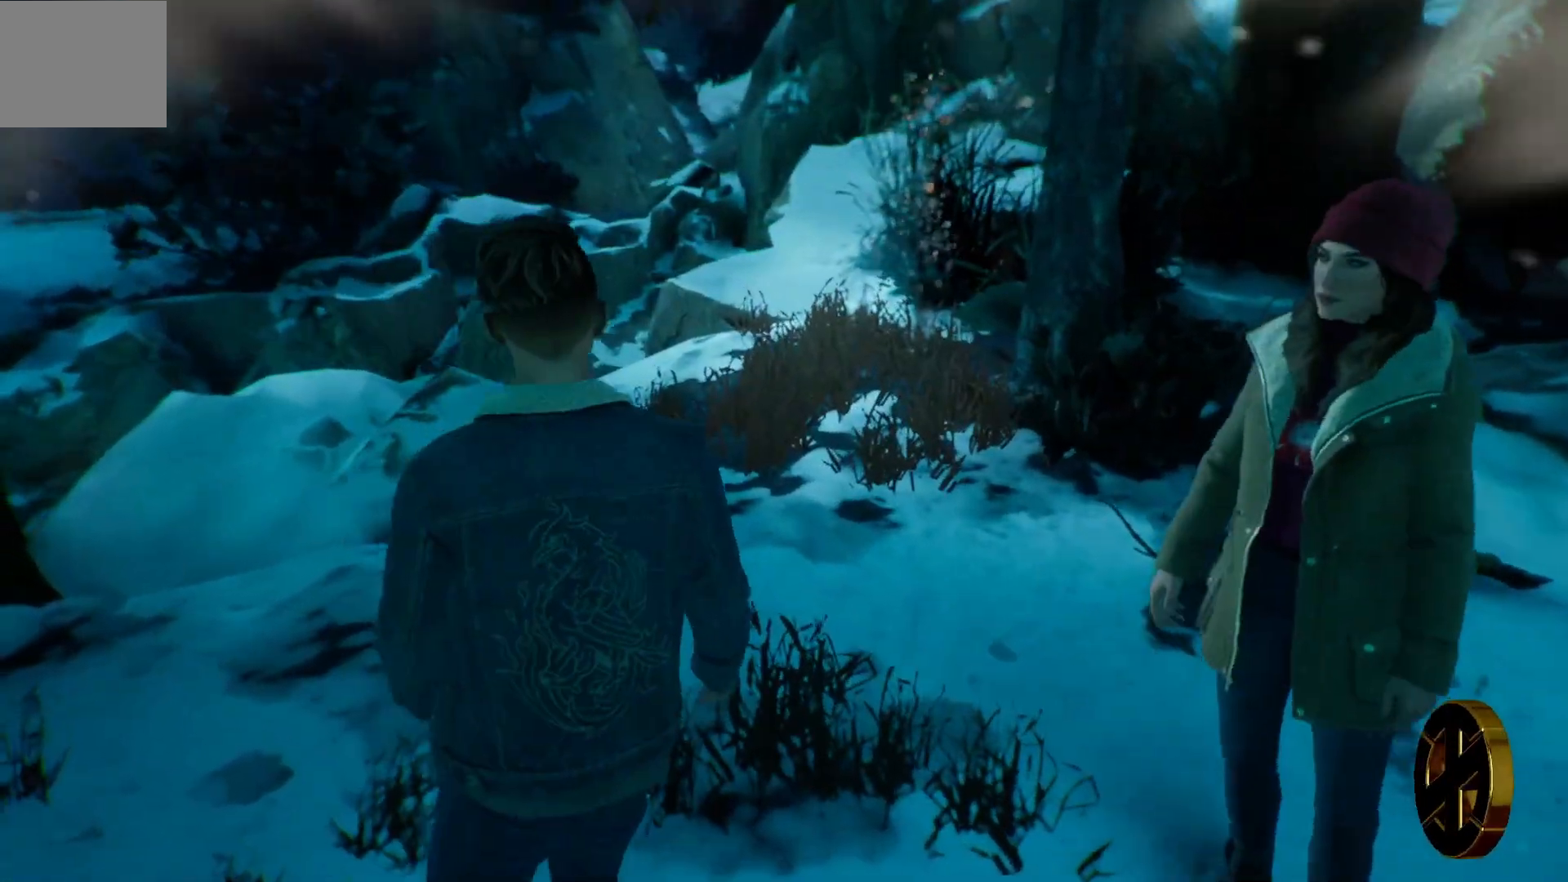
{"buttons": ["R2"], "left_stick": "center", "right_stick": "center", "events": [[67, "right_stick", "up"], [350, "right_stick", "center"]]}
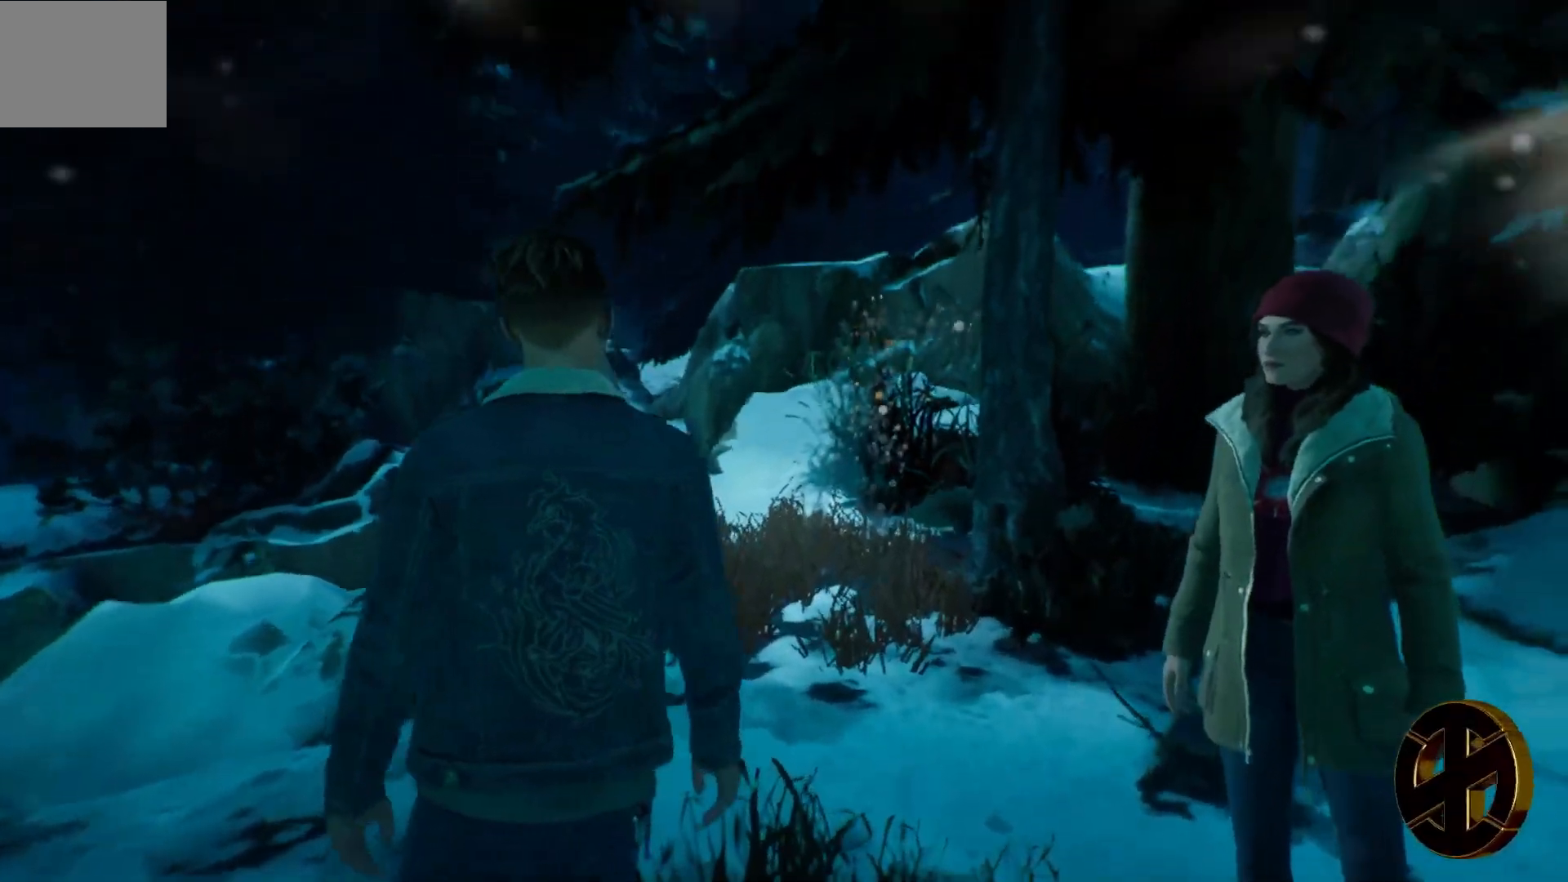
{"buttons": ["R2"], "left_stick": "up", "right_stick": "center", "events": [[133, "left_stick", "up"]]}
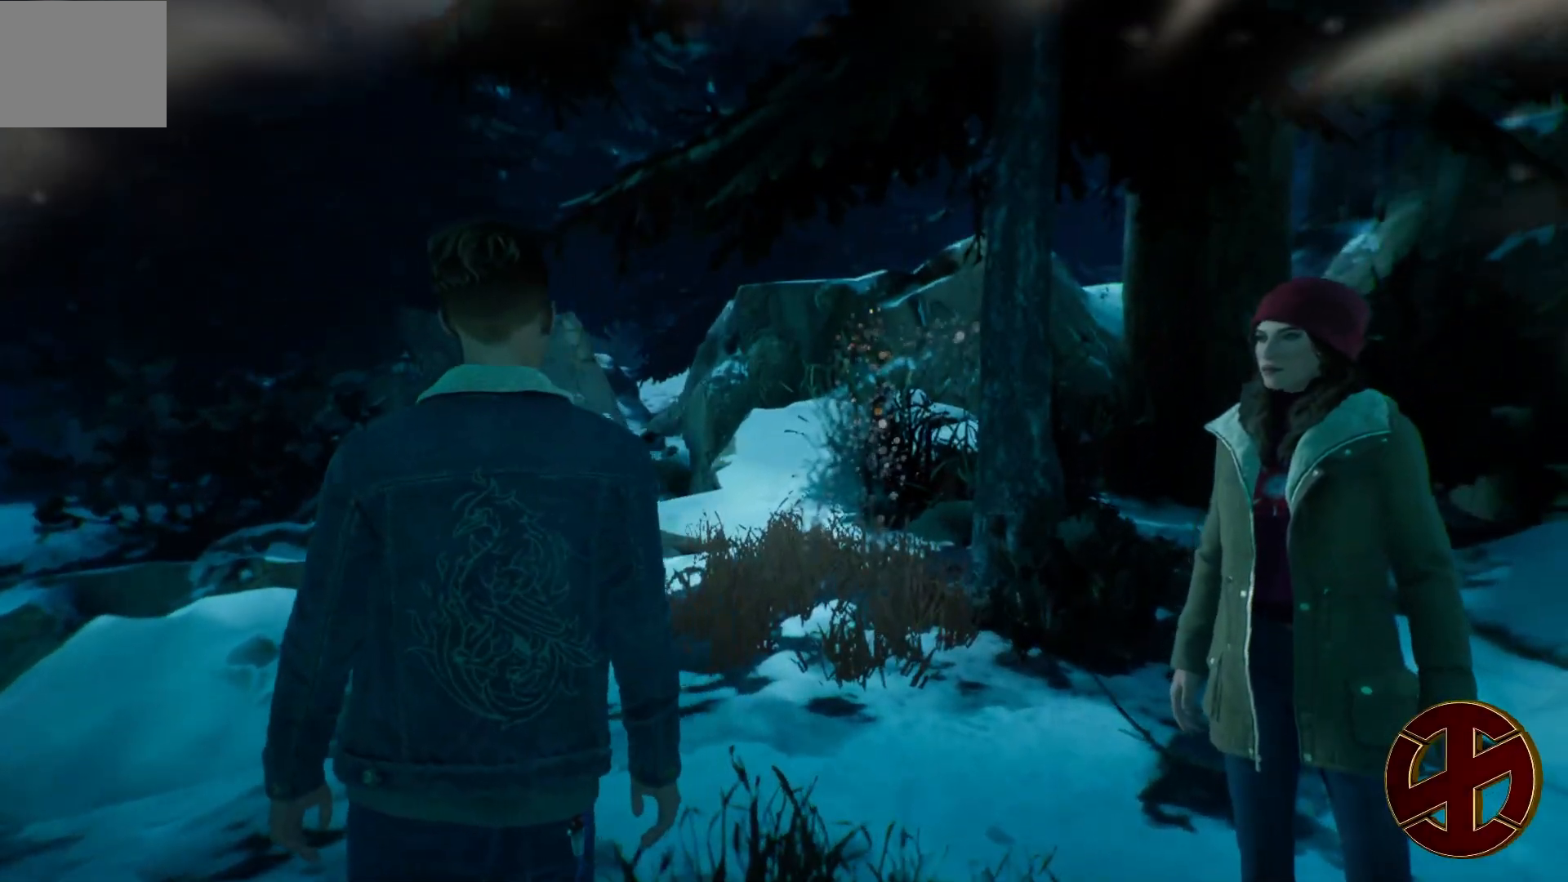
{"buttons": ["R2"], "left_stick": "up", "right_stick": "center", "events": []}
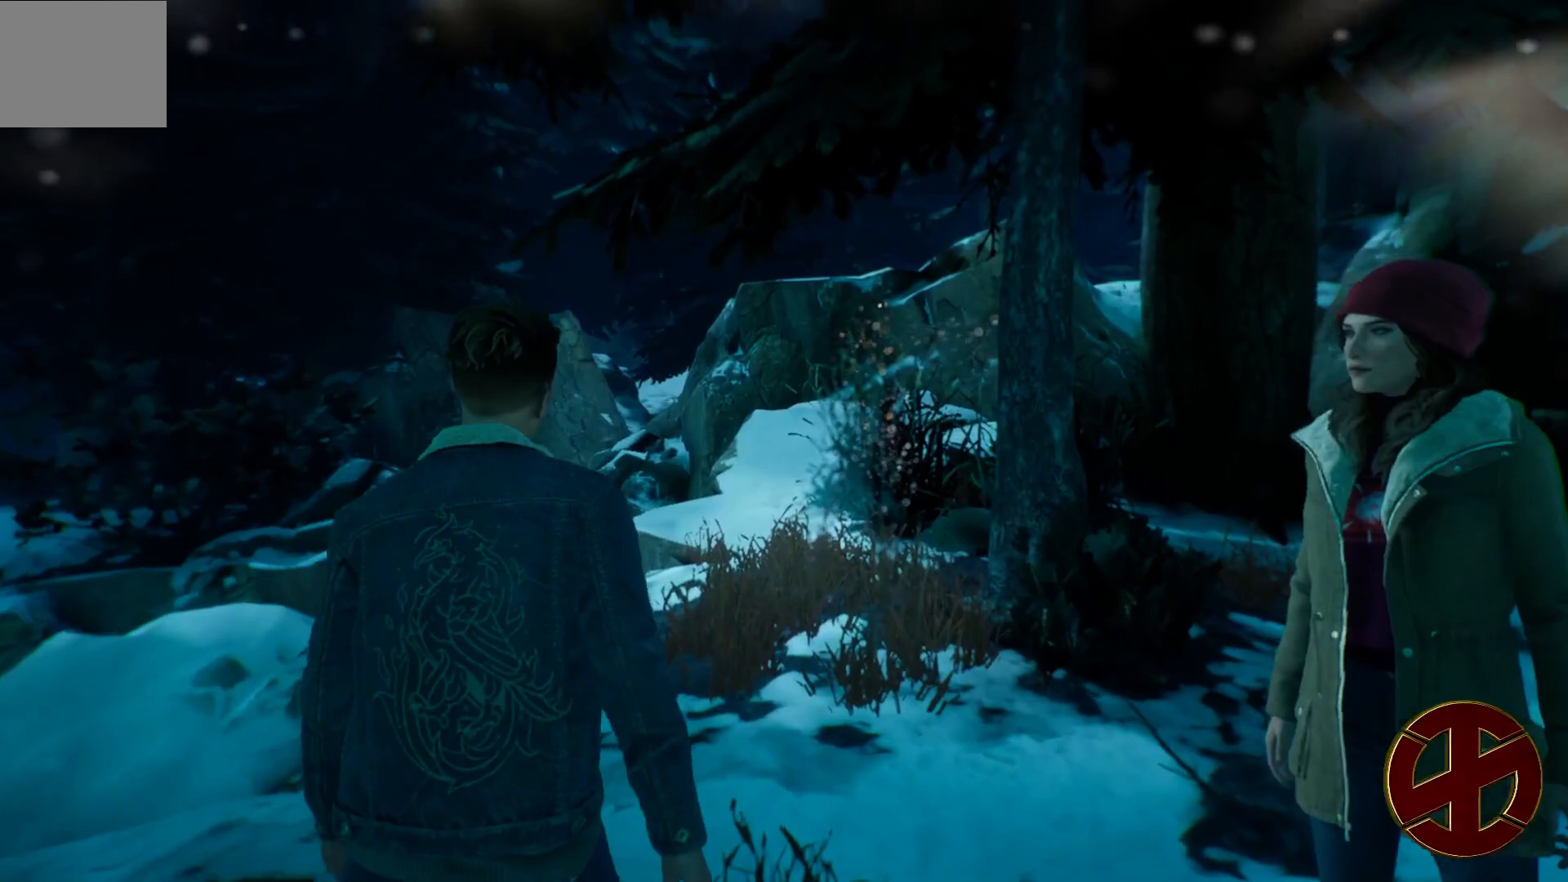
{"buttons": ["R2"], "left_stick": "up", "right_stick": "center", "events": []}
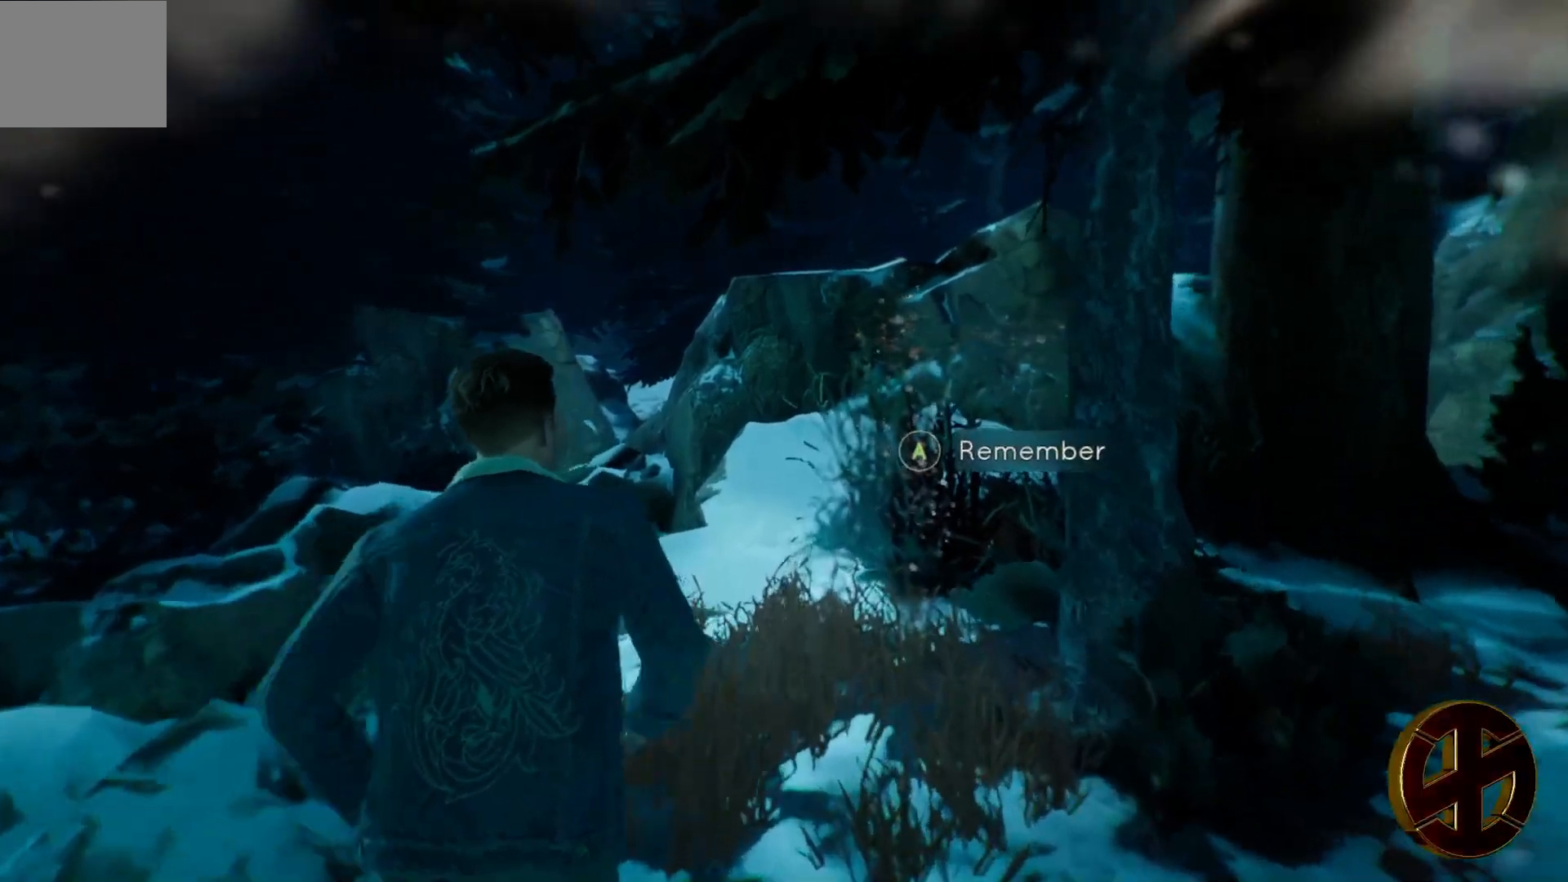
{"buttons": ["CROSS", "R2"], "left_stick": "center", "right_stick": "center", "events": [[50, "left_stick", "center"], [367, "CROSS", "down"]]}
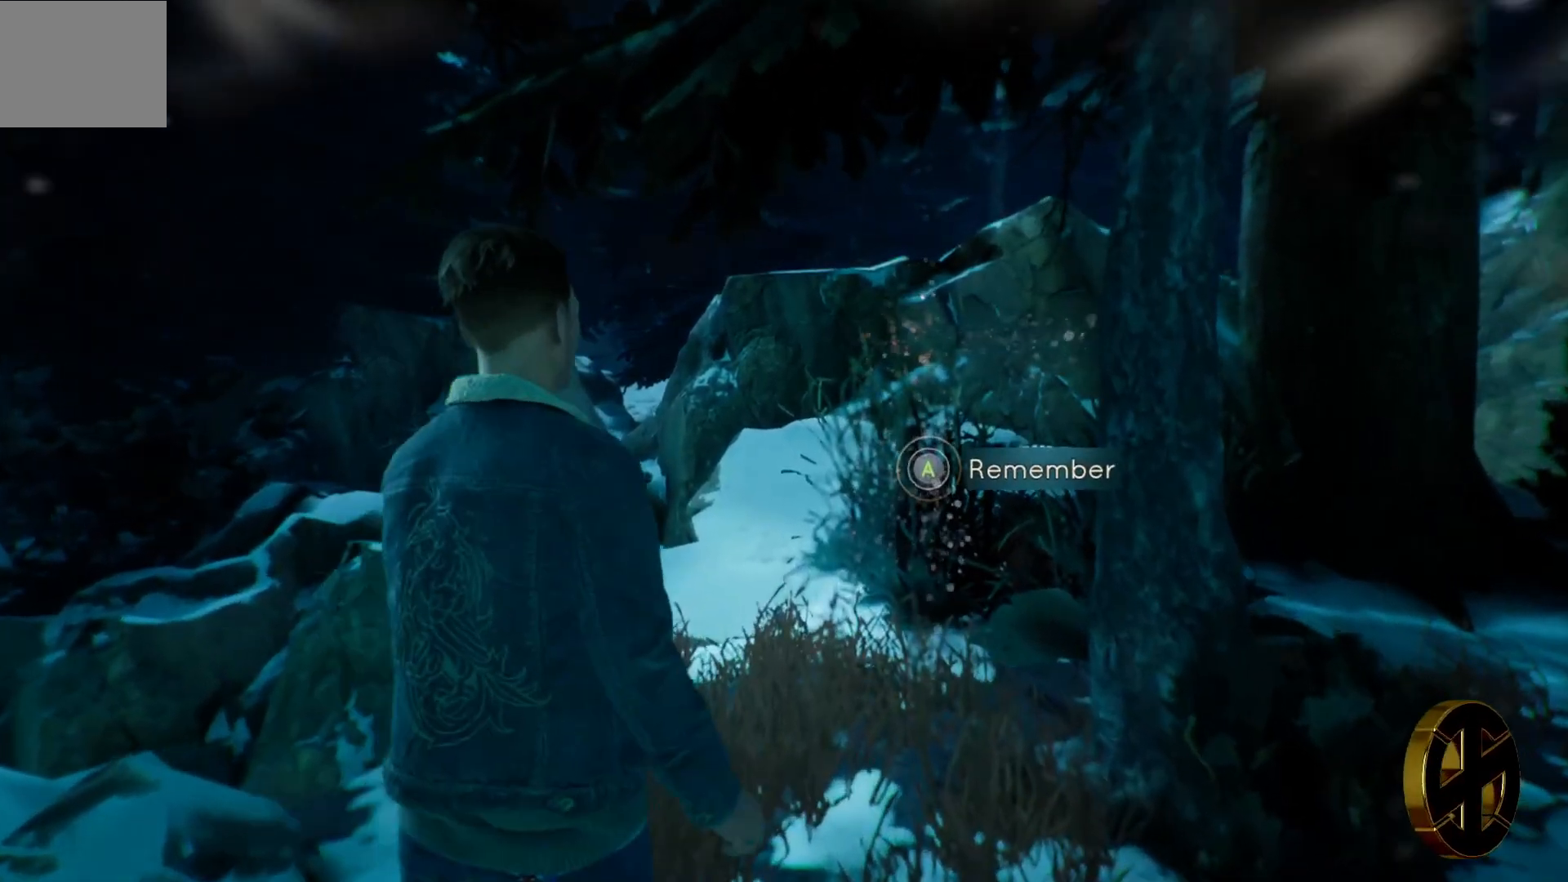
{"buttons": ["CROSS", "R2"], "left_stick": "center", "right_stick": "center", "events": []}
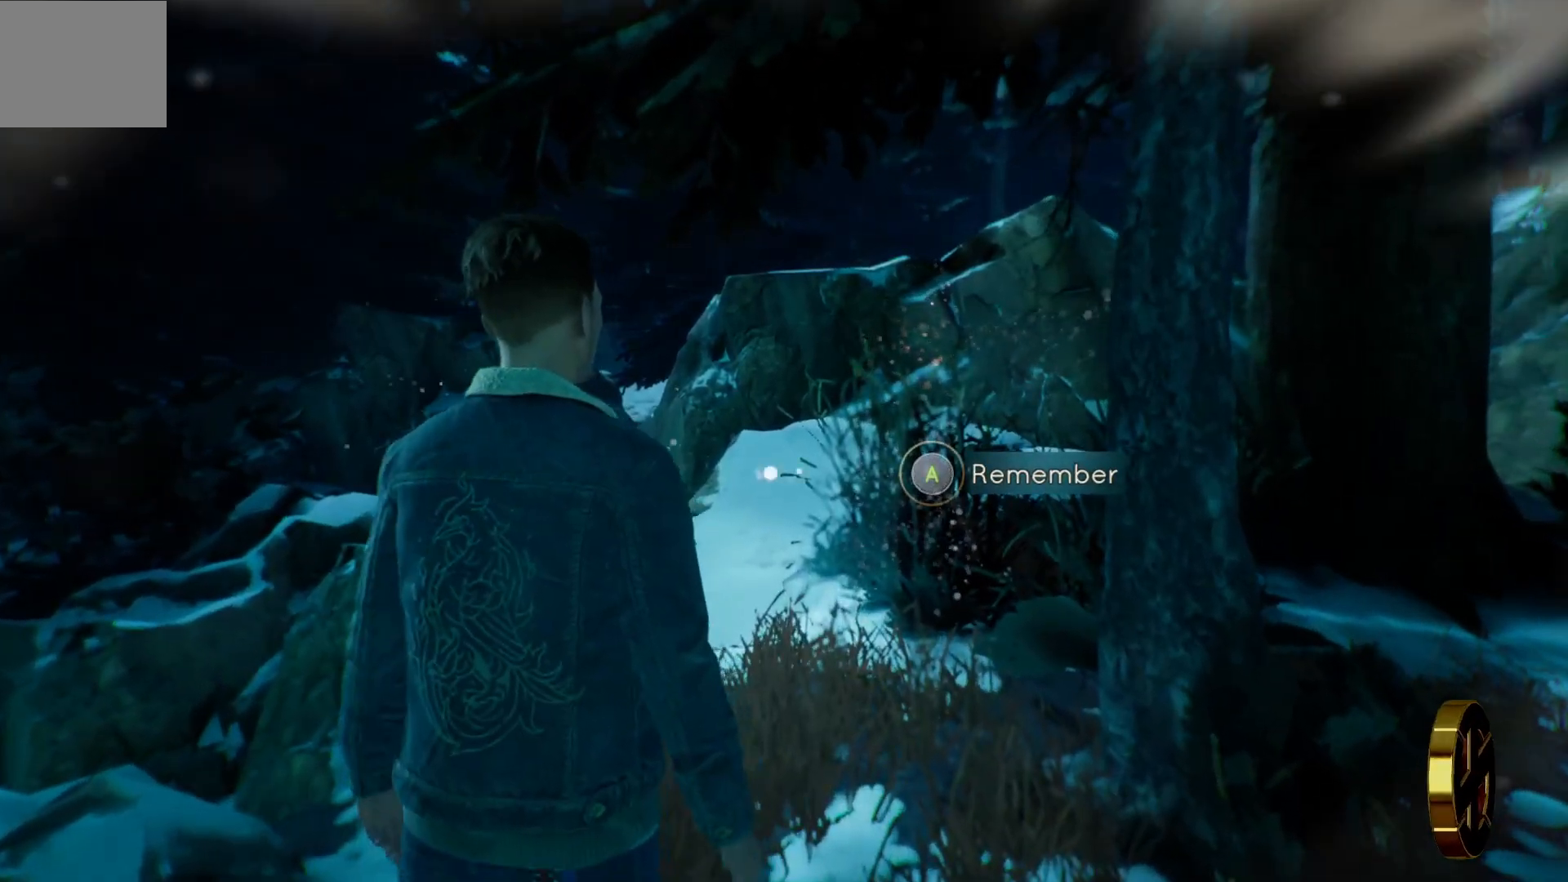
{"buttons": ["CROSS", "R2"], "left_stick": "center", "right_stick": "center", "events": []}
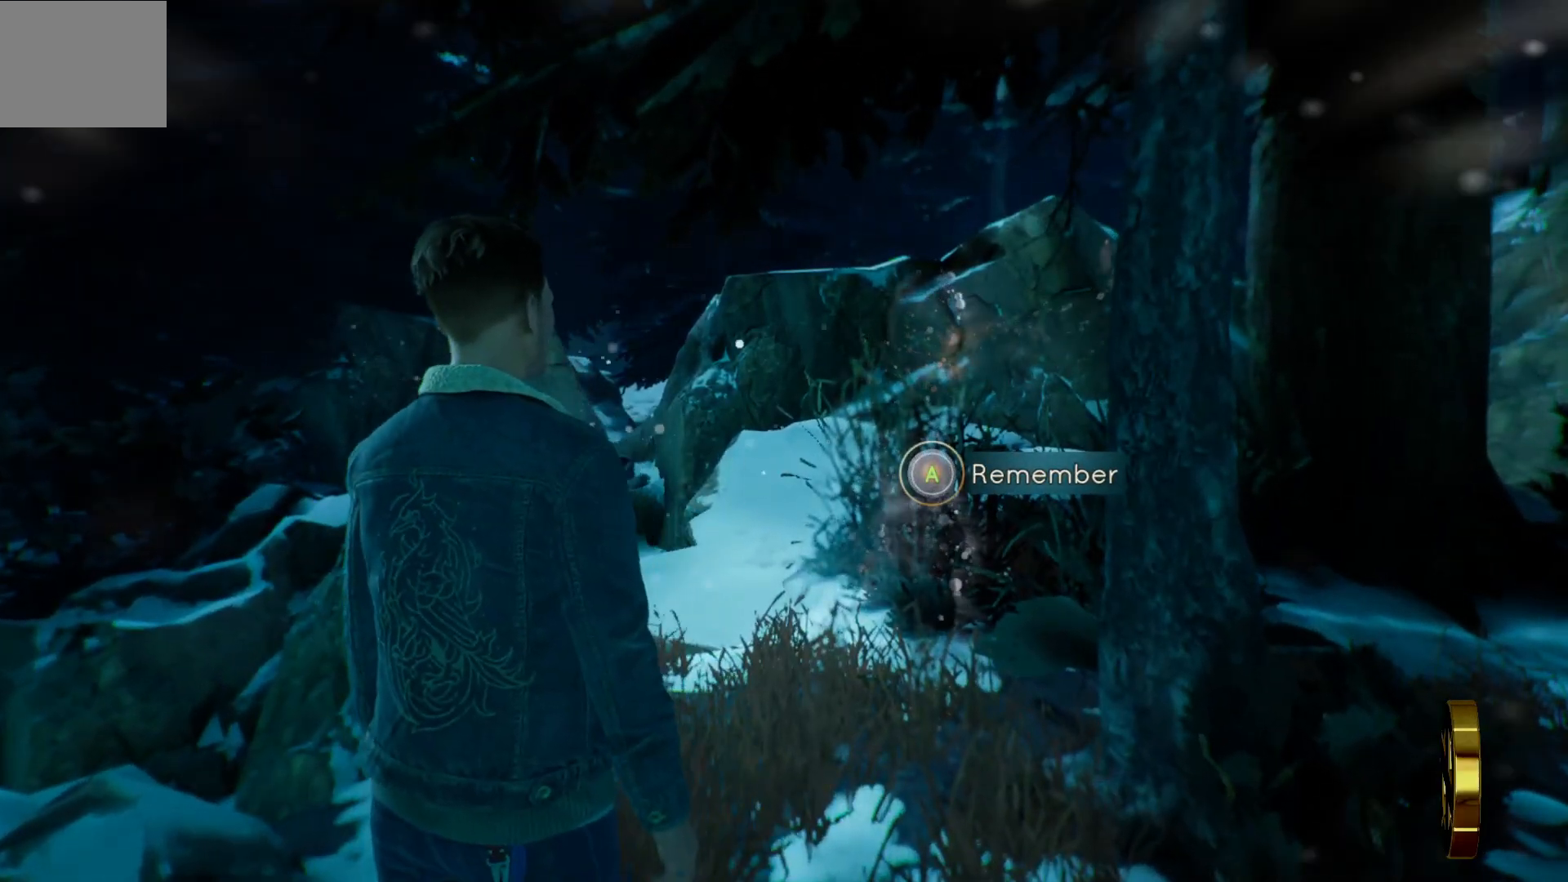
{"buttons": ["CROSS", "R2"], "left_stick": "center", "right_stick": "center", "events": []}
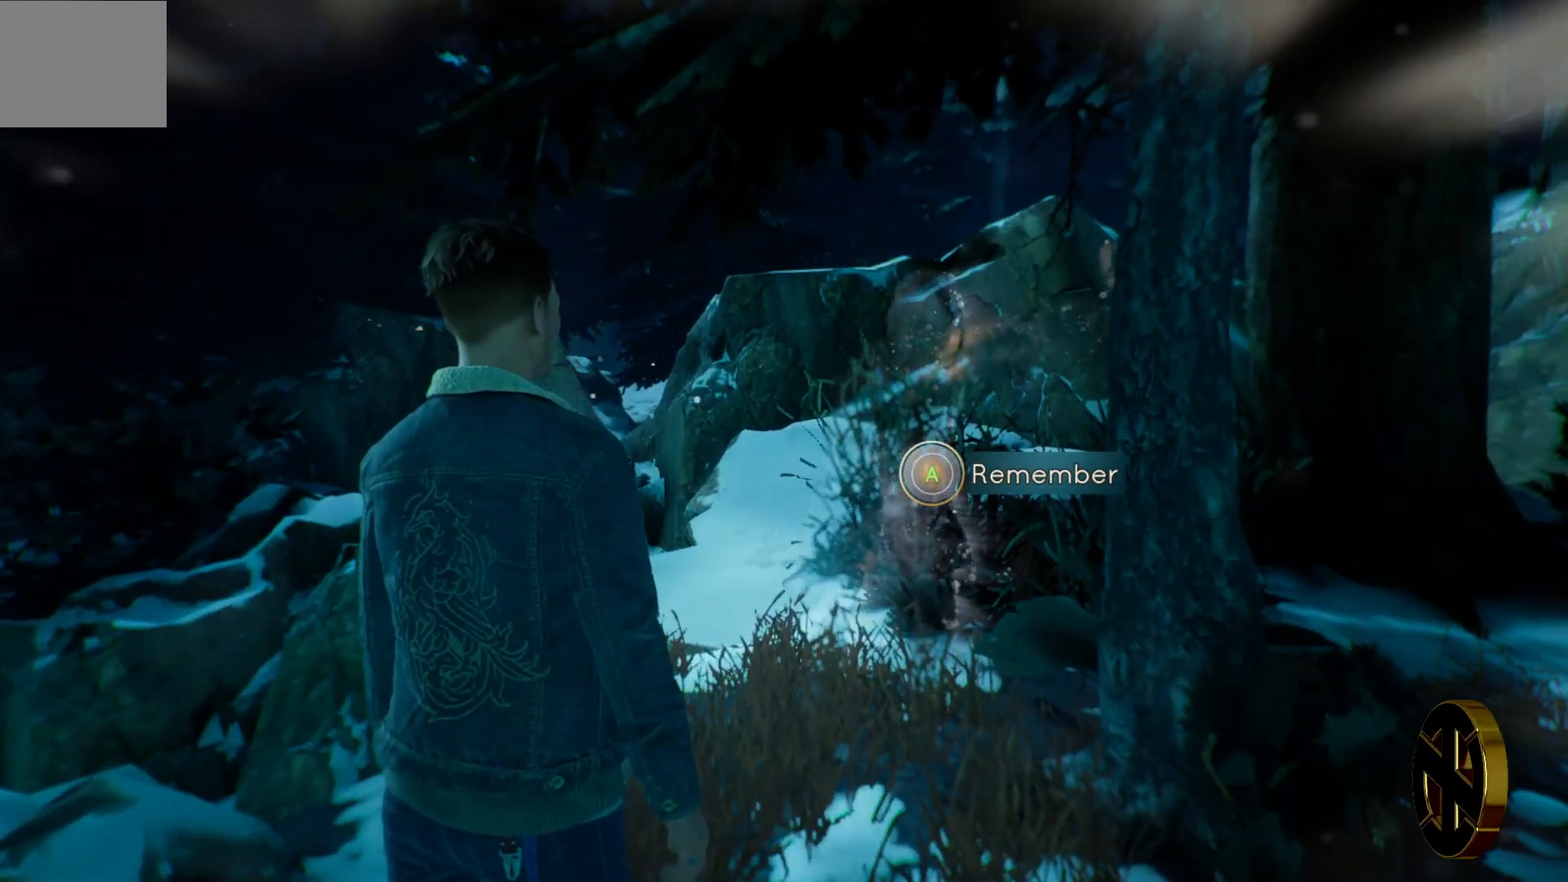
{"buttons": ["CROSS", "R2"], "left_stick": "center", "right_stick": "center", "events": []}
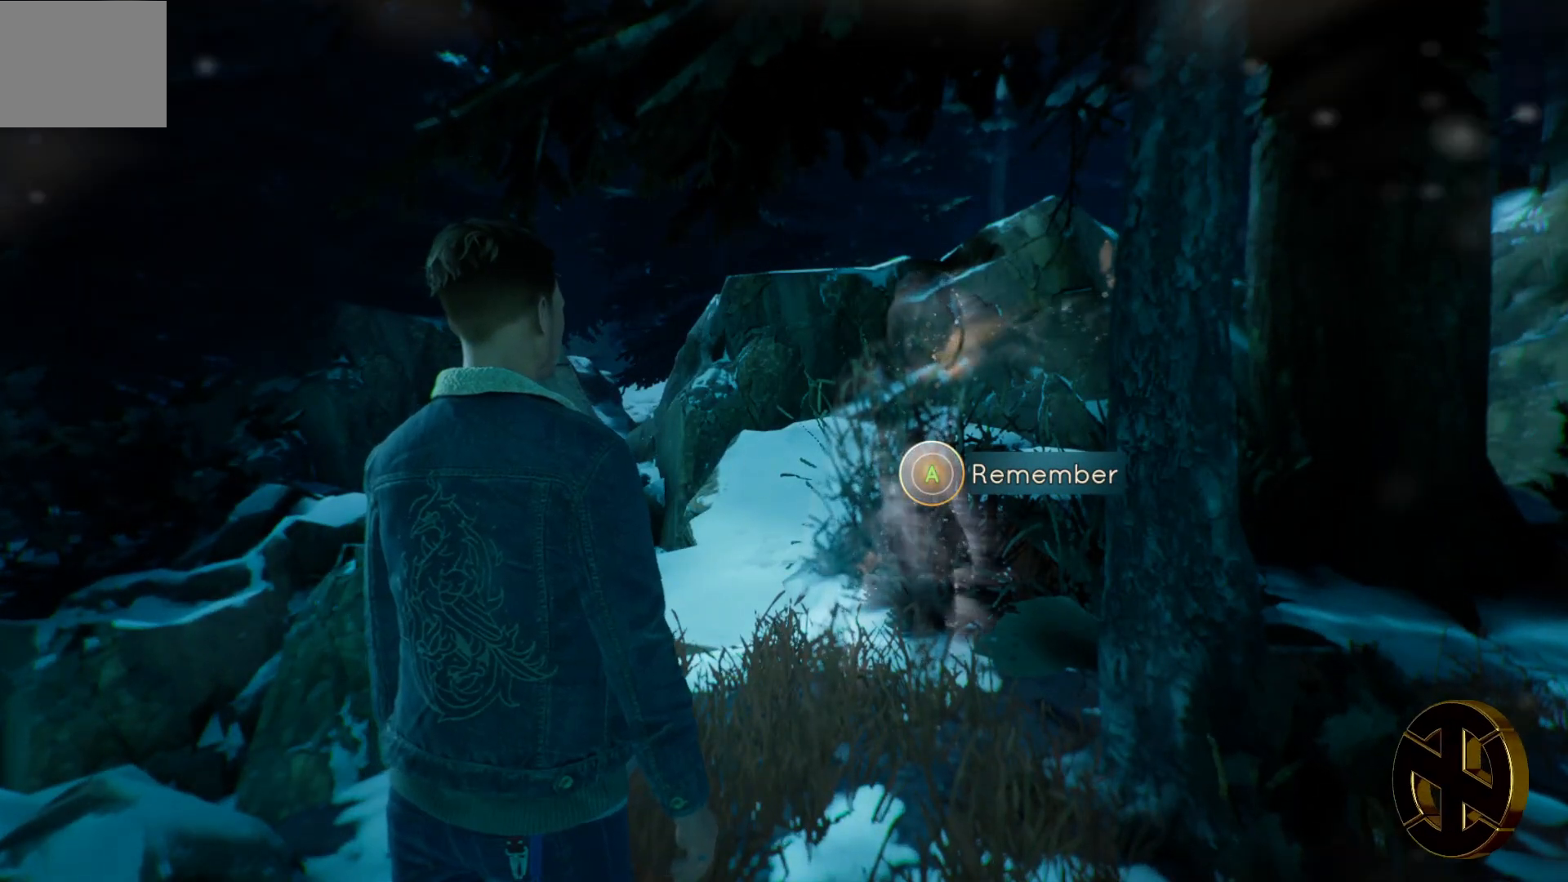
{"buttons": ["CROSS", "R2"], "left_stick": "center", "right_stick": "center", "events": []}
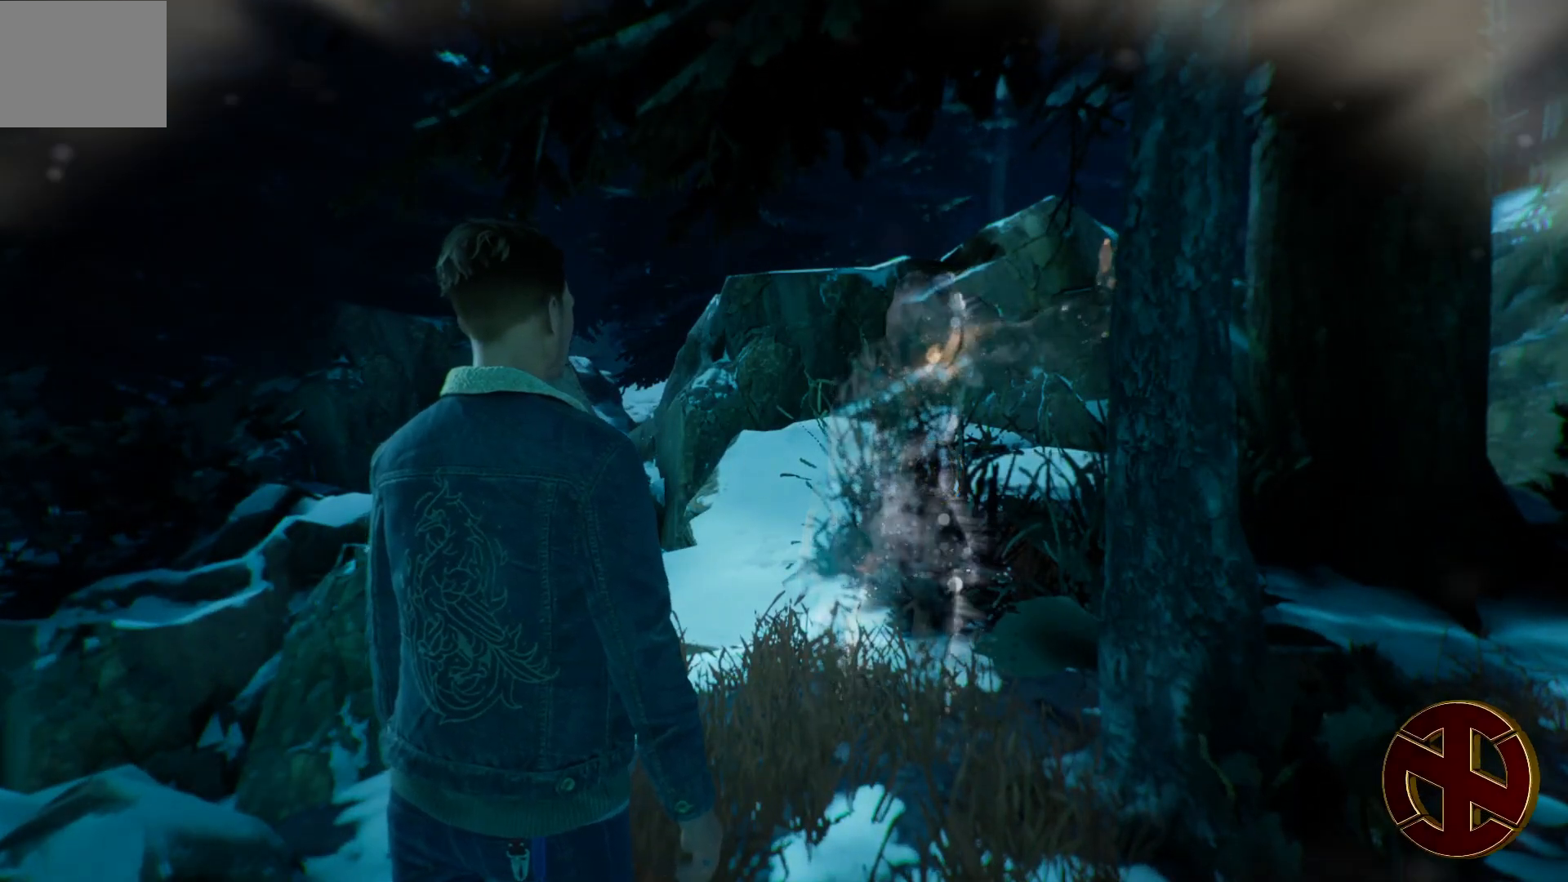
{"buttons": [], "left_stick": "center", "right_stick": "center", "events": [[17, "CROSS", "up"], [33, "R2", "up"]]}
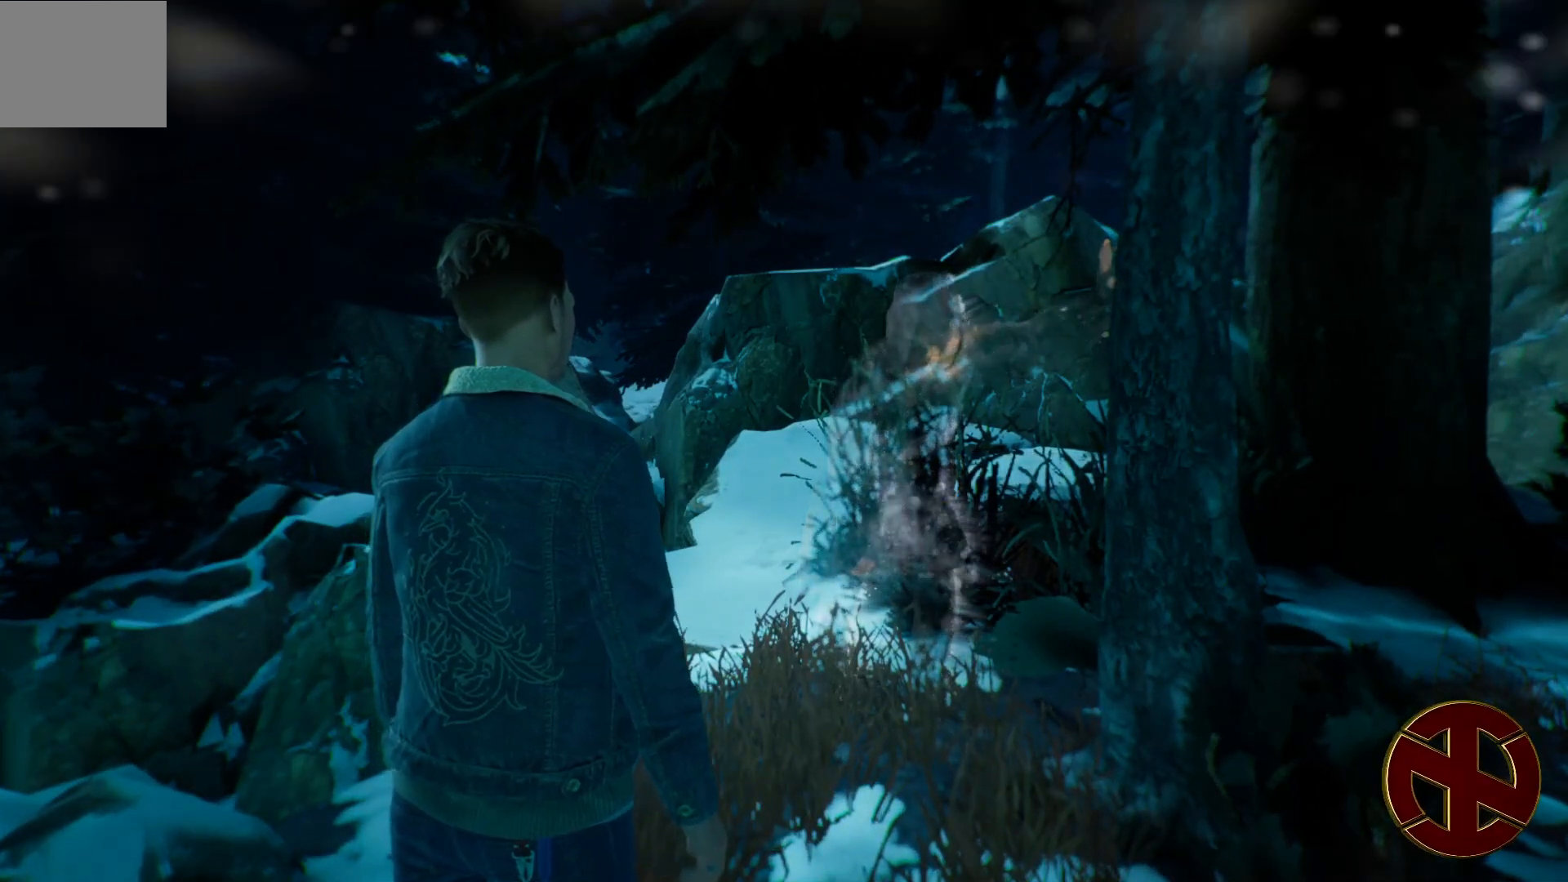
{"buttons": [], "left_stick": "center", "right_stick": "center", "events": [[183, "right_stick", "right"], [417, "right_stick", "center"]]}
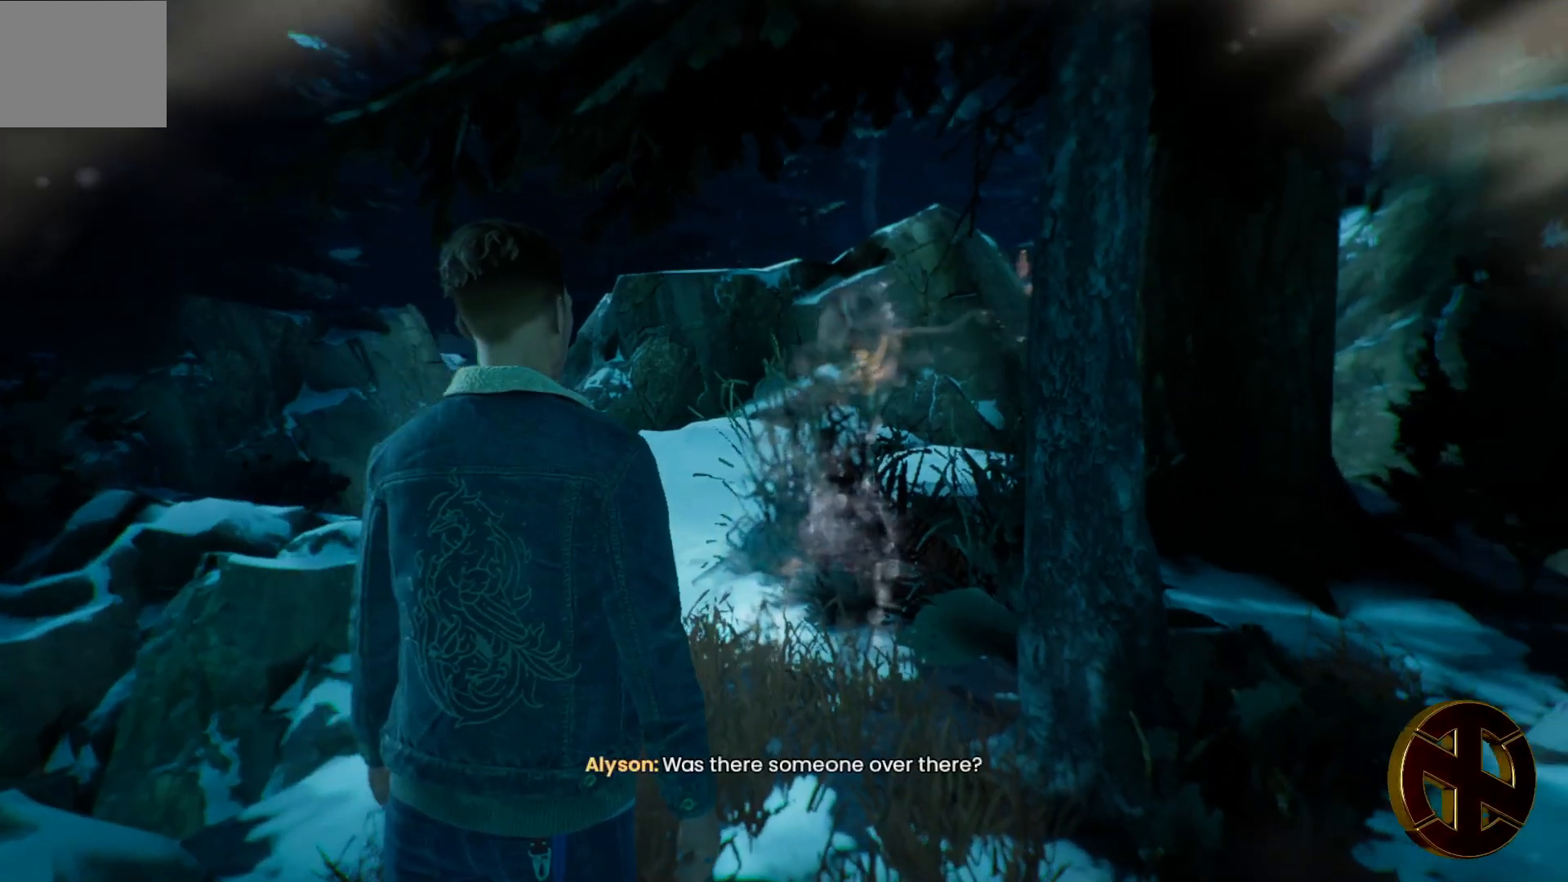
{"buttons": [], "left_stick": "center", "right_stick": "center", "events": []}
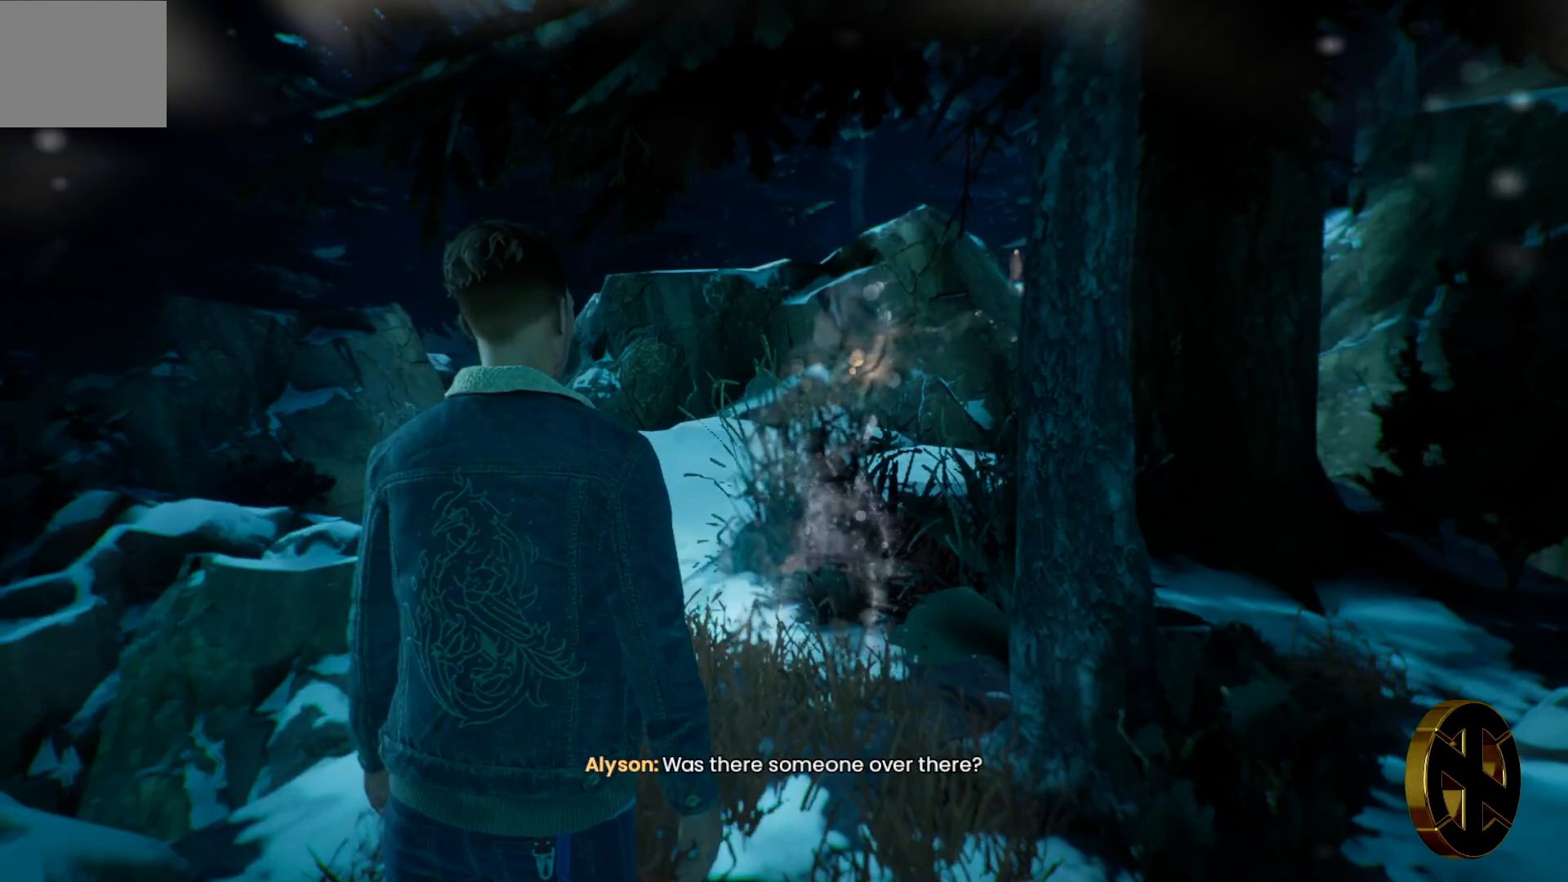
{"buttons": [], "left_stick": "center", "right_stick": "center", "events": [[83, "right_stick", "down-right"], [267, "right_stick", "center"]]}
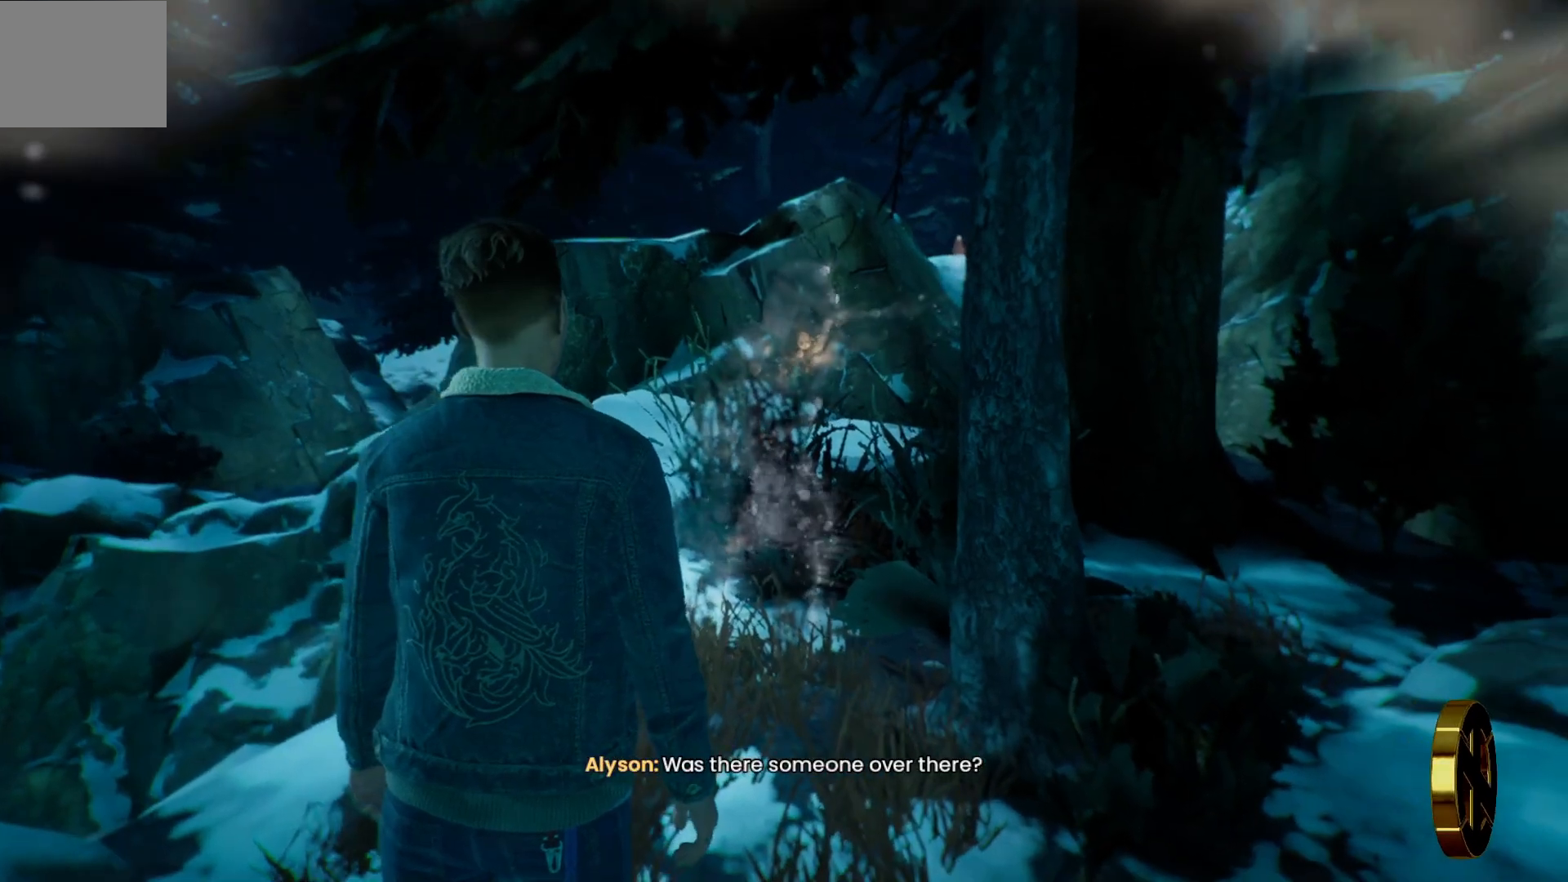
{"buttons": [], "left_stick": "center", "right_stick": "center", "events": []}
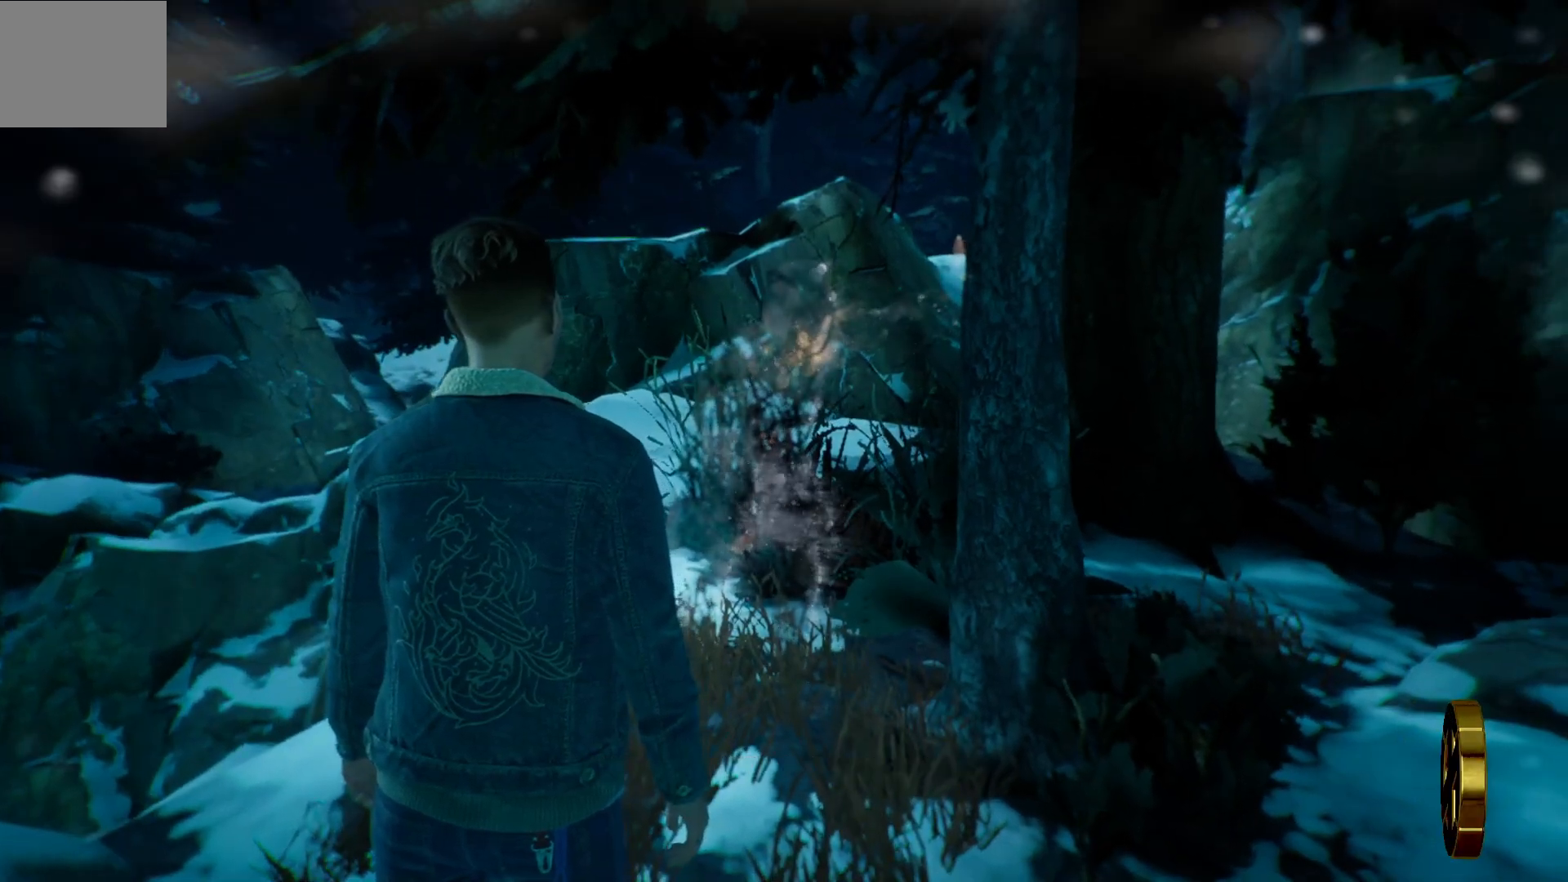
{"buttons": [], "left_stick": "center", "right_stick": "down-right", "events": [[333, "right_stick", "down-right"]]}
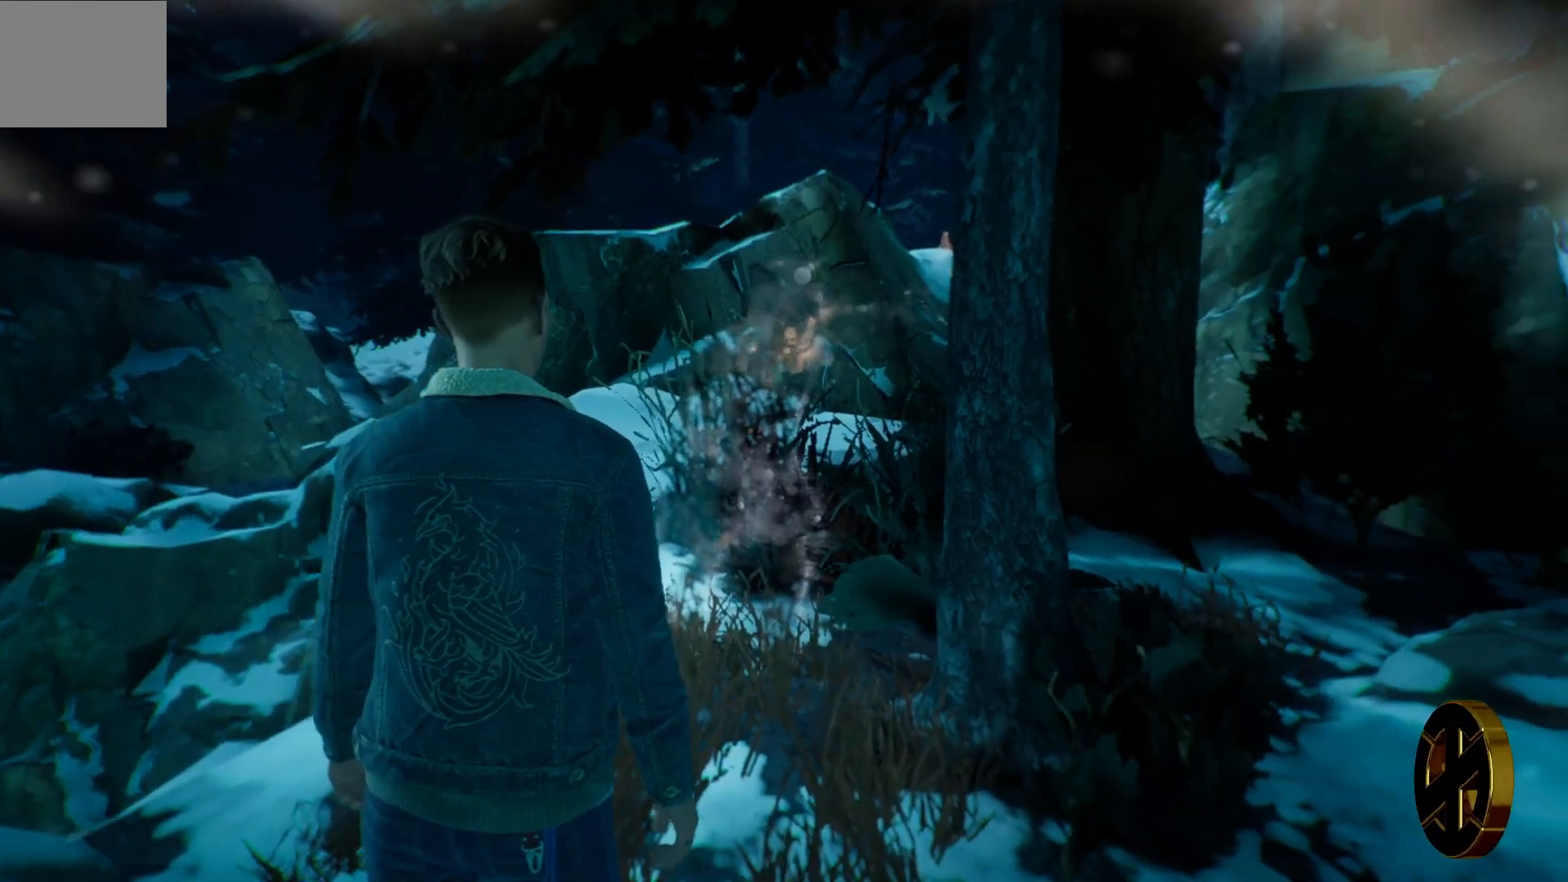
{"buttons": [], "left_stick": "center", "right_stick": "center", "events": [[33, "right_stick", "center"]]}
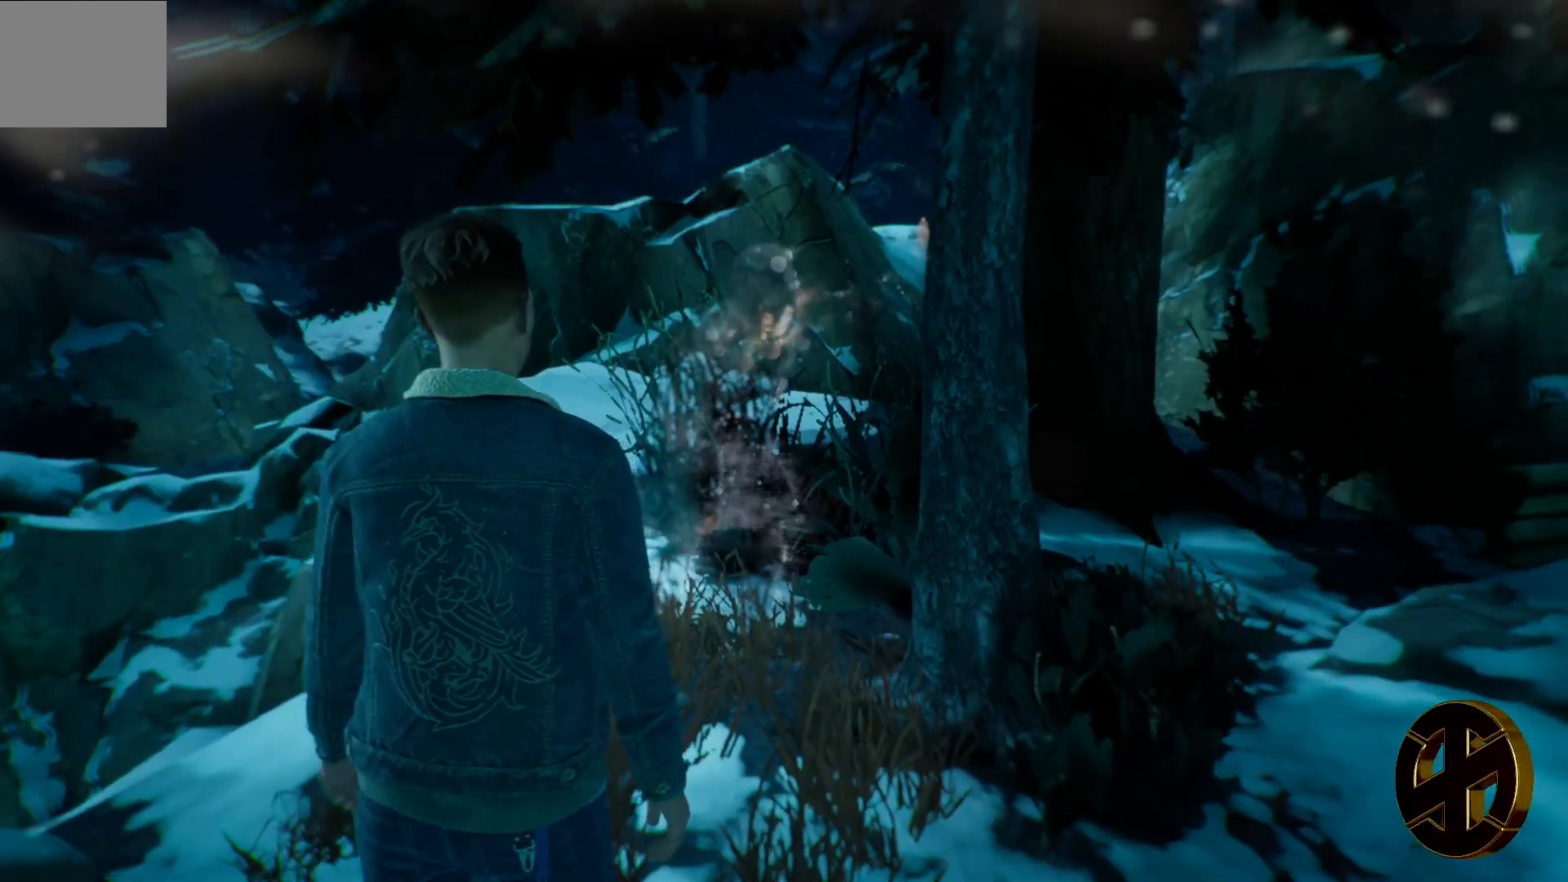
{"buttons": [], "left_stick": "down", "right_stick": "center", "events": [[217, "left_stick", "down"]]}
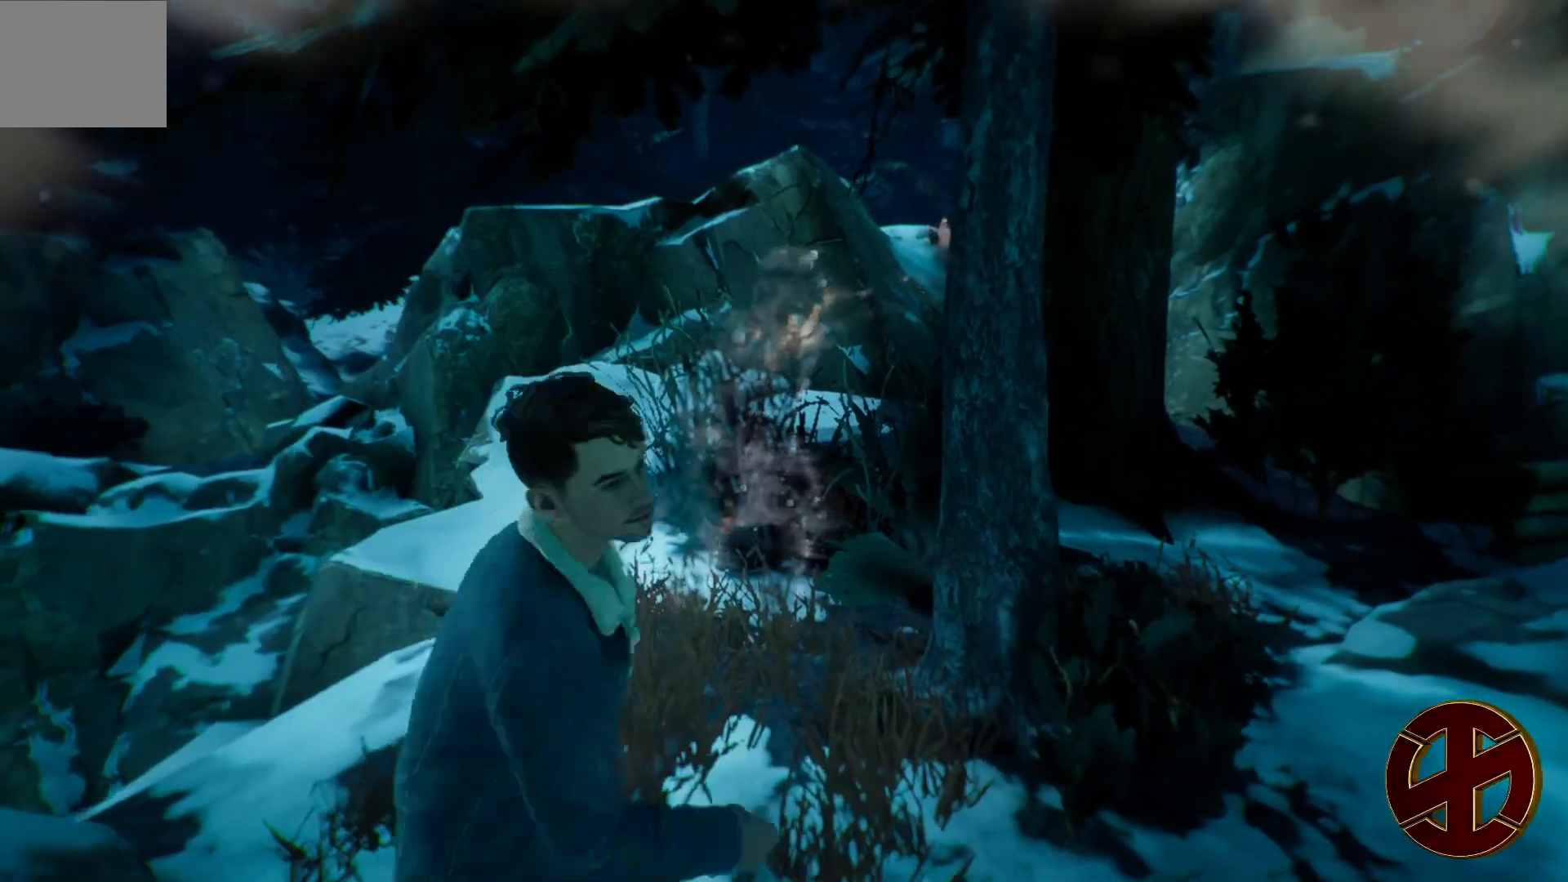
{"buttons": [], "left_stick": "down-right", "right_stick": "up-left", "events": [[383, "right_stick", "up"], [450, "left_stick", "down-right"], [500, "right_stick", "up-left"]]}
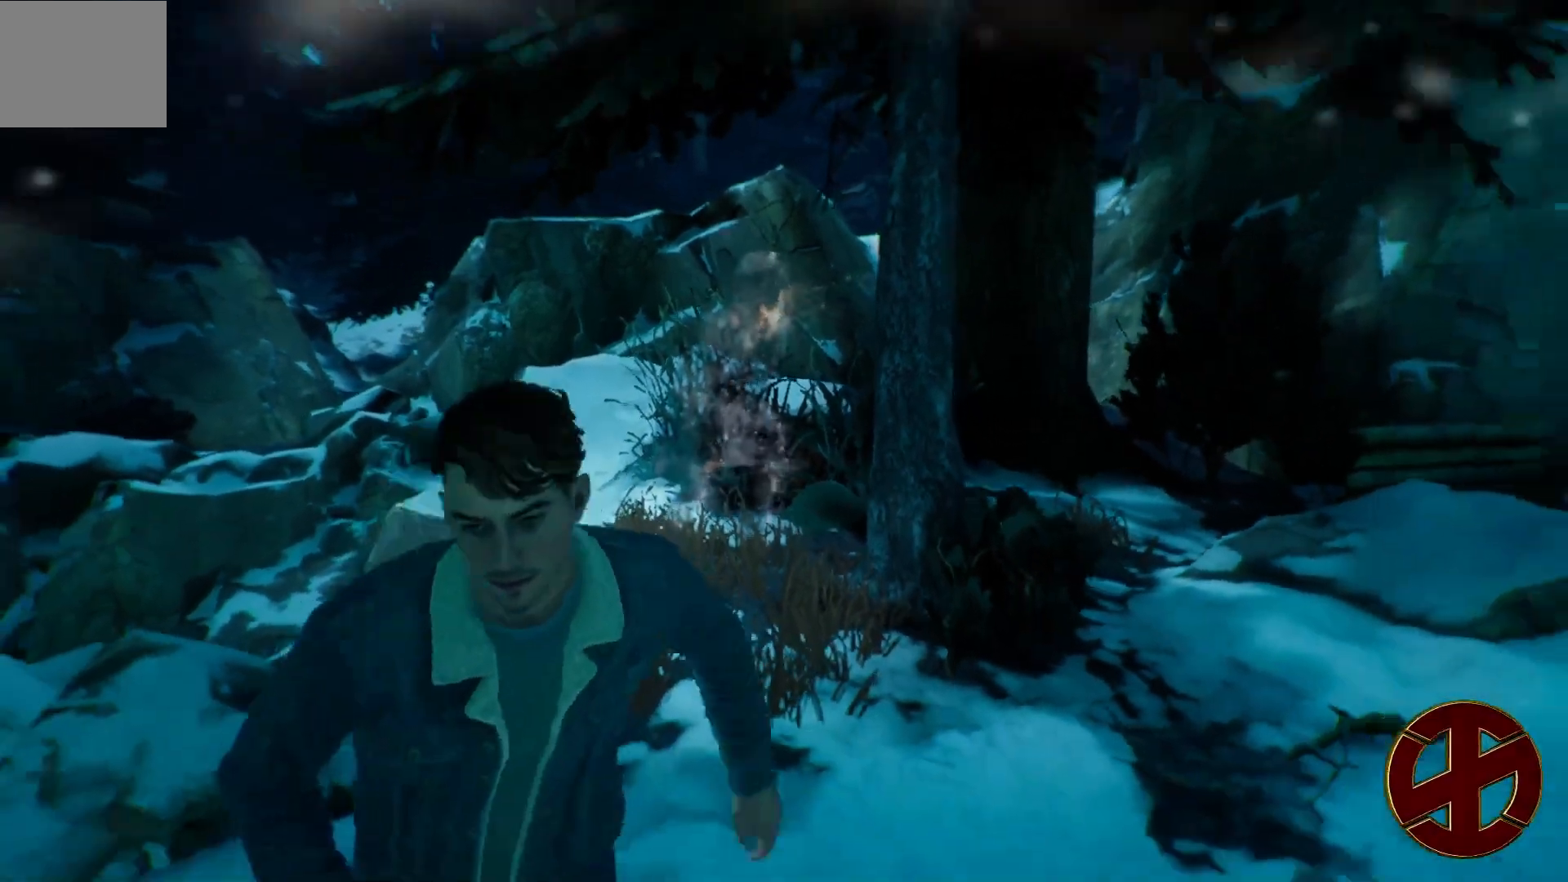
{"buttons": [], "left_stick": "center", "right_stick": "left", "events": [[117, "right_stick", "center"], [350, "left_stick", "center"], [450, "right_stick", "left"]]}
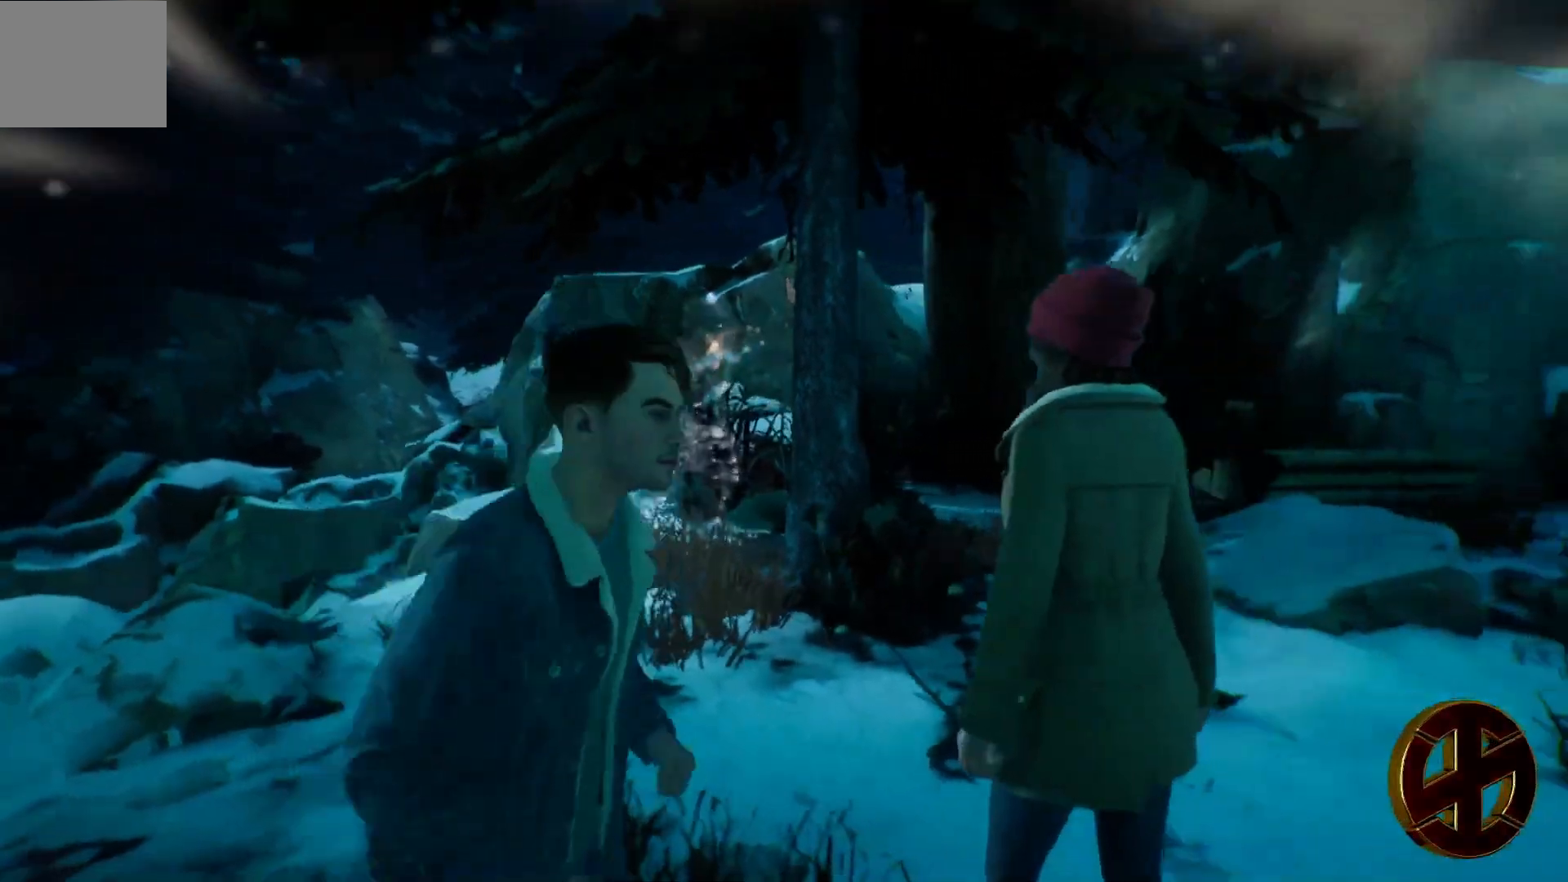
{"buttons": [], "left_stick": "center", "right_stick": "center", "events": [[167, "right_stick", "center"]]}
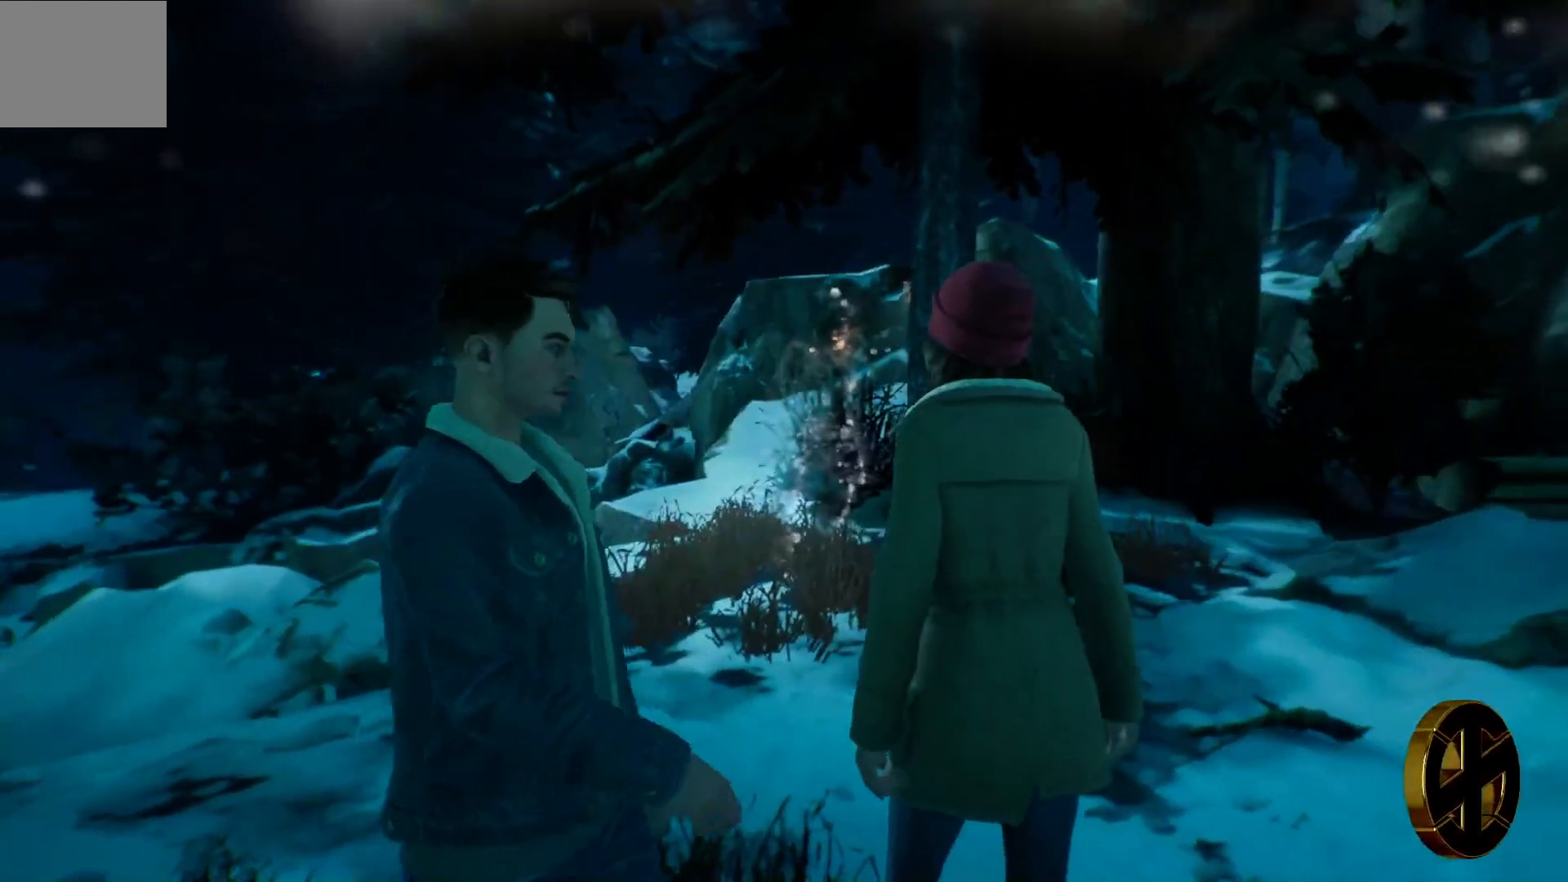
{"buttons": [], "left_stick": "center", "right_stick": "center", "events": [[83, "left_stick", "up"], [383, "left_stick", "center"]]}
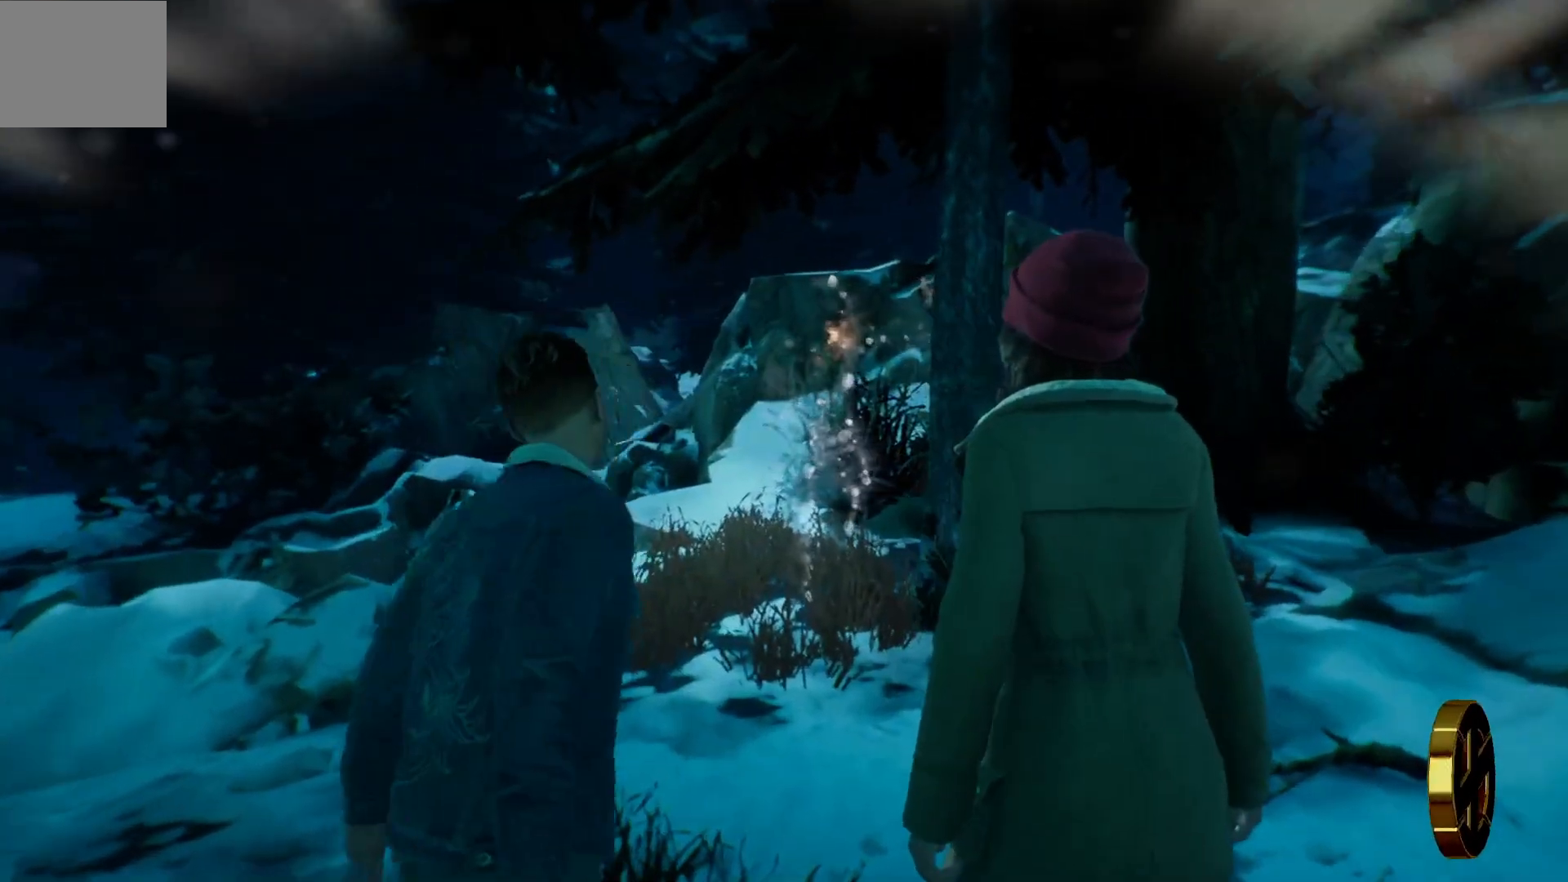
{"buttons": [], "left_stick": "center", "right_stick": "center", "events": []}
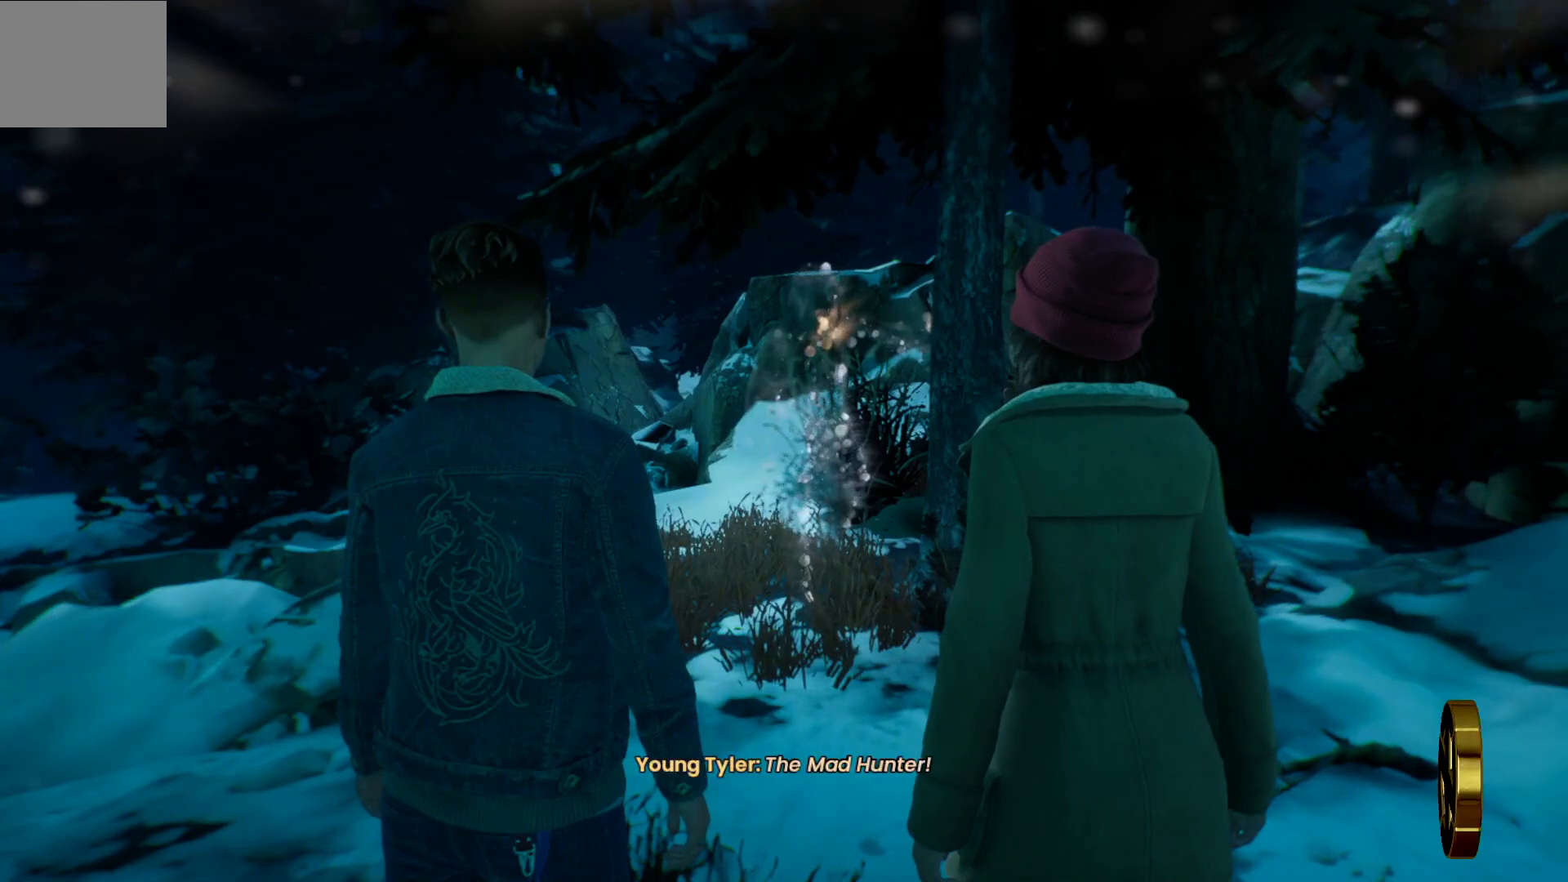
{"buttons": [], "left_stick": "center", "right_stick": "center", "events": []}
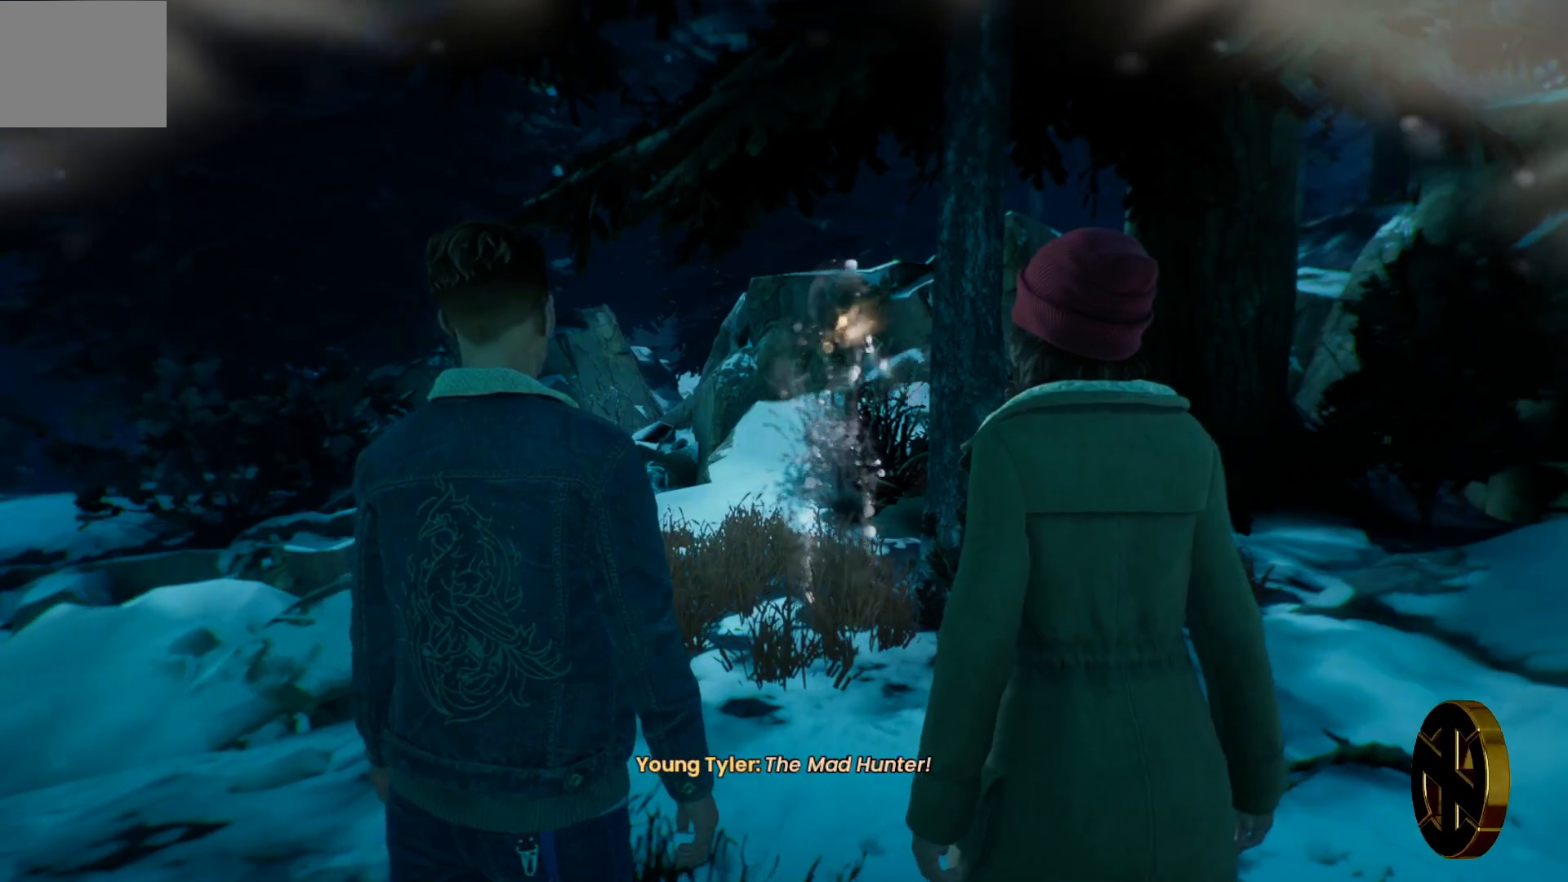
{"buttons": [], "left_stick": "center", "right_stick": "center", "events": []}
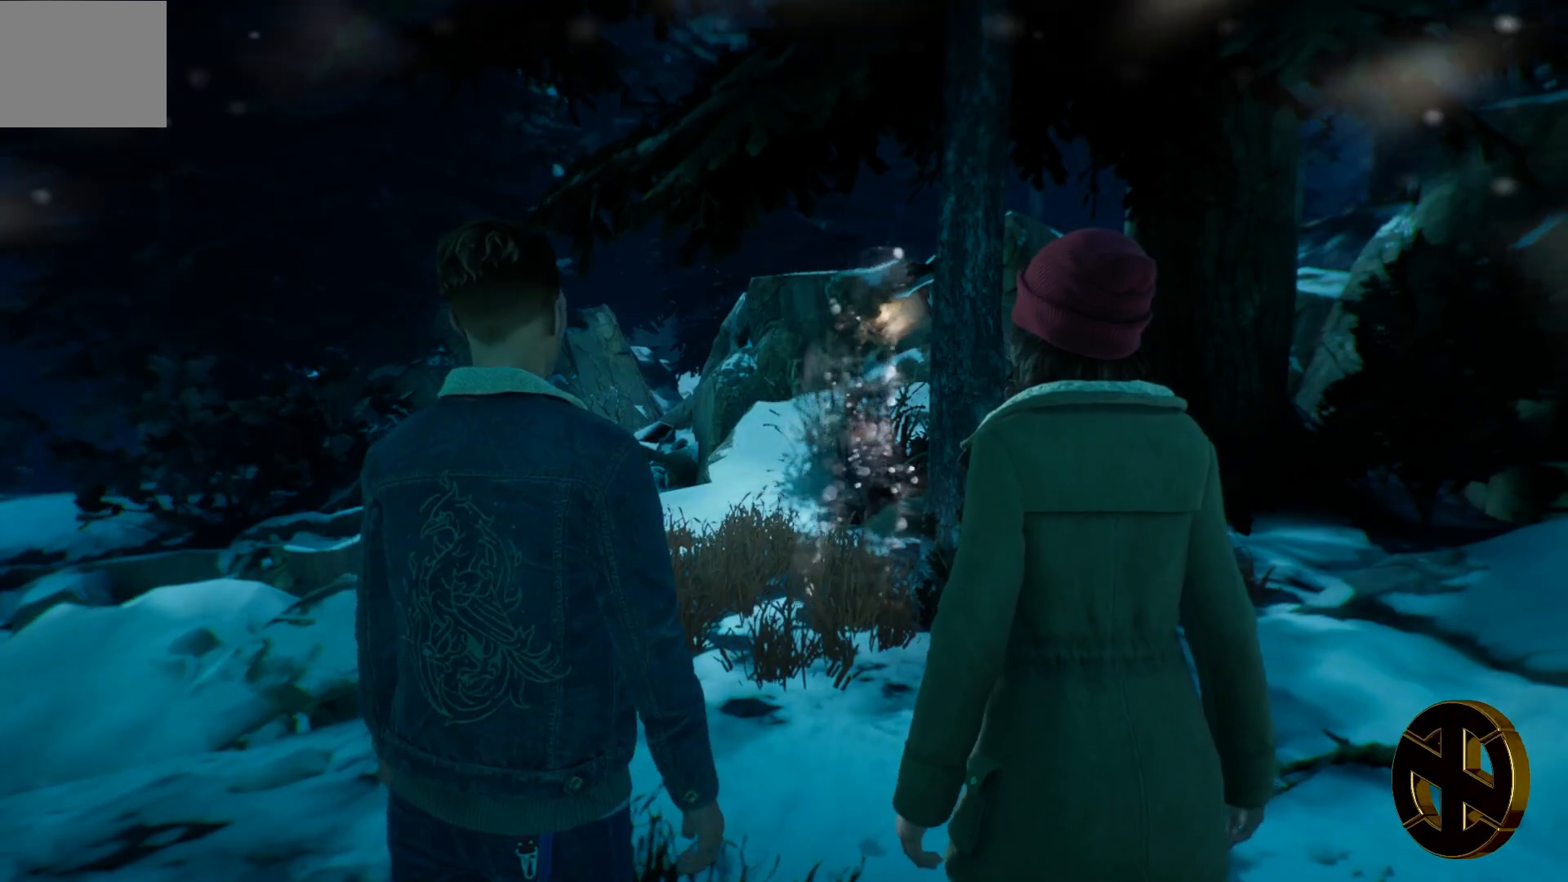
{"buttons": [], "left_stick": "center", "right_stick": "center", "events": [[50, "right_stick", "down-right"], [217, "right_stick", "center"]]}
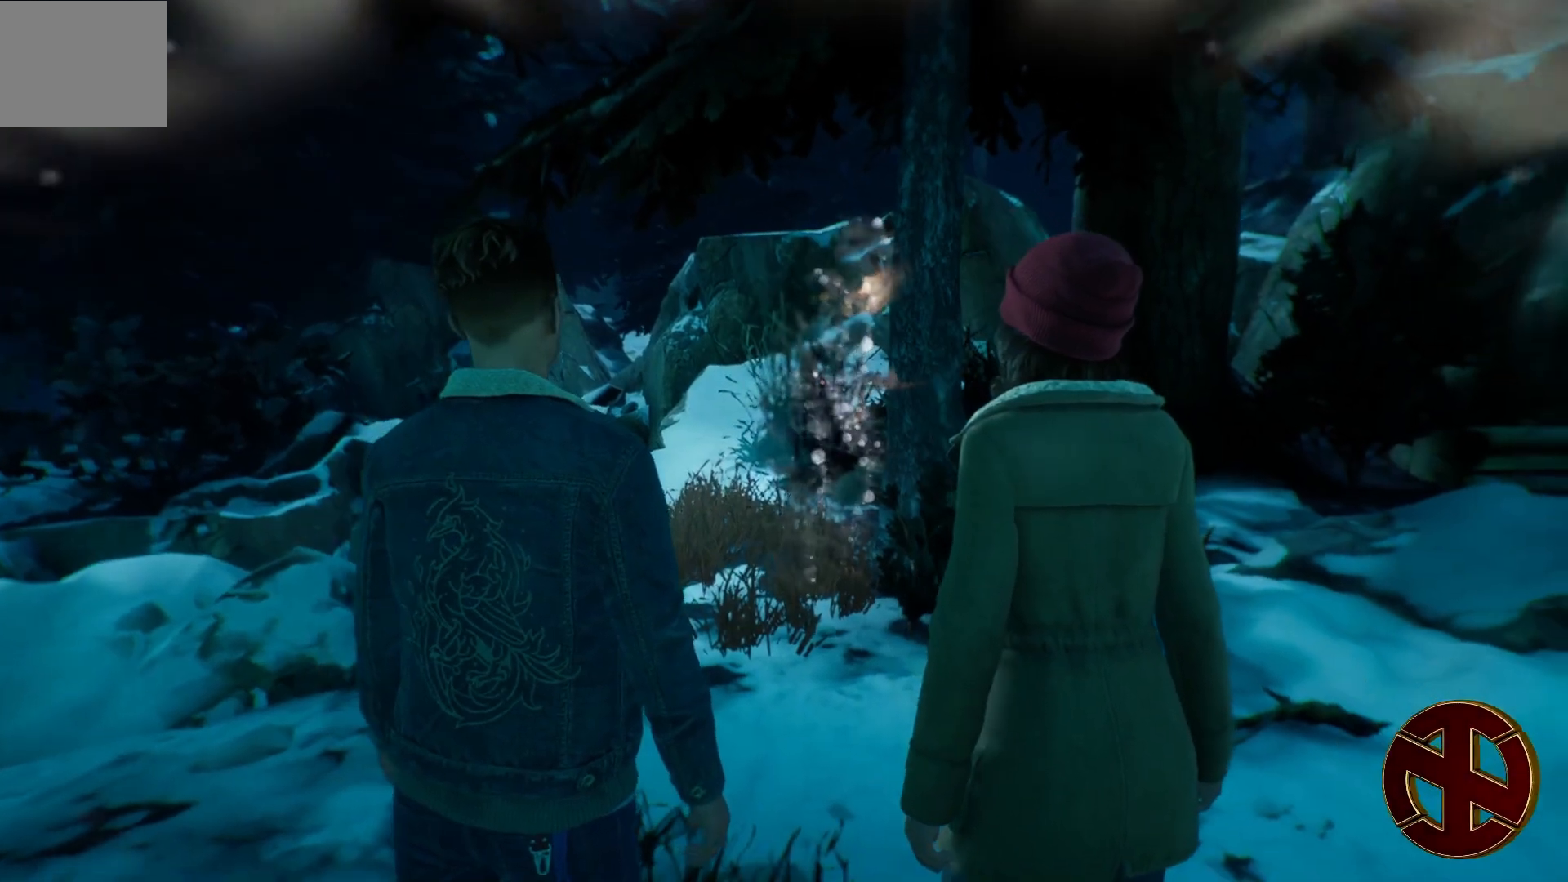
{"buttons": [], "left_stick": "center", "right_stick": "center", "events": [[233, "right_stick", "down-right"], [433, "right_stick", "center"]]}